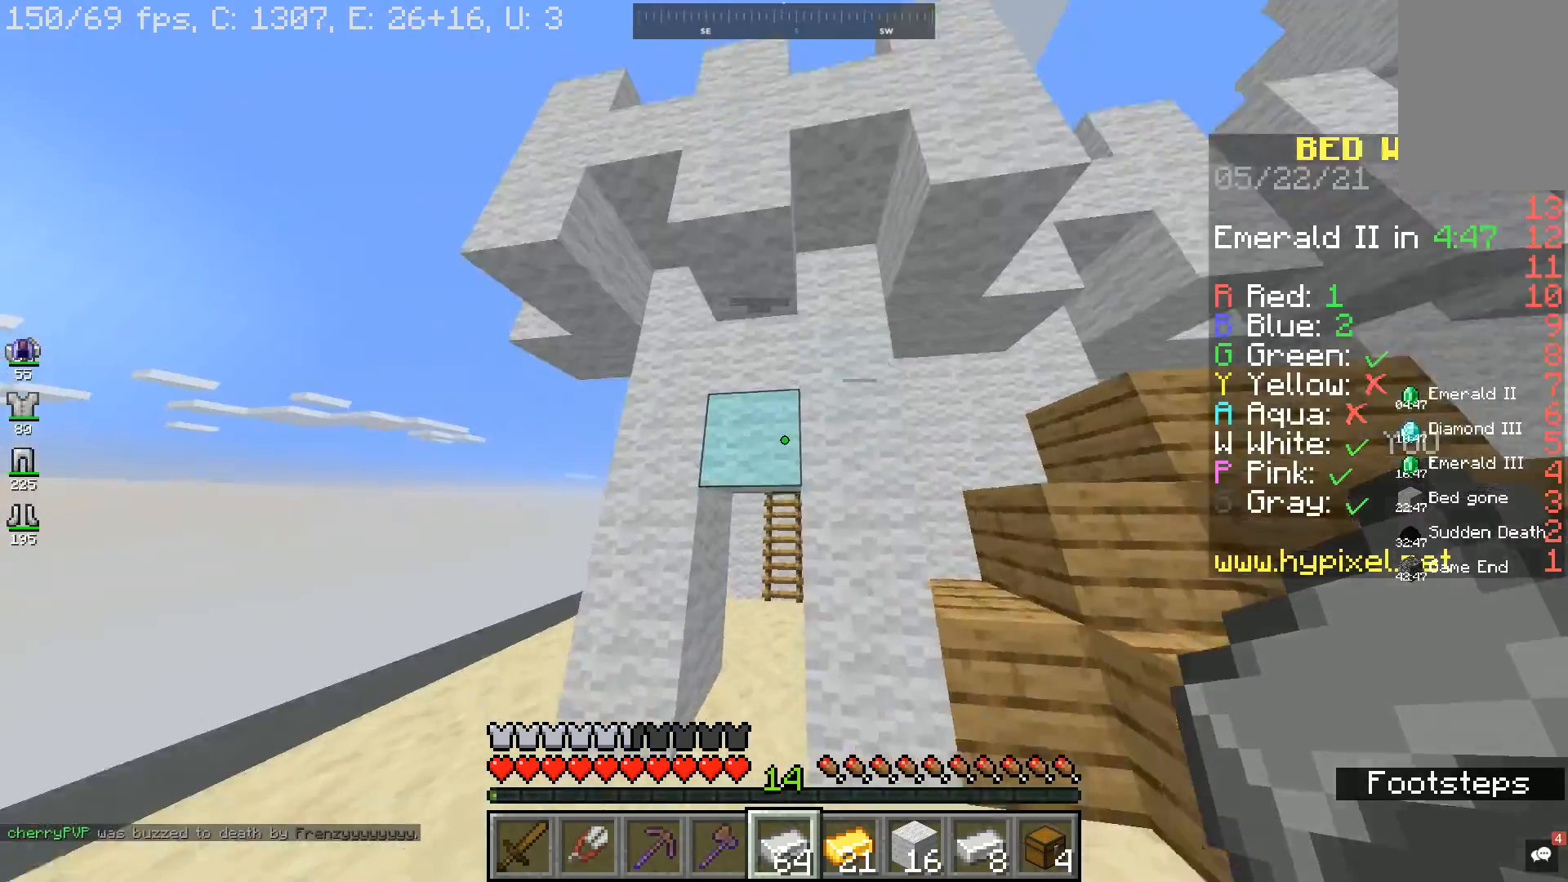
Gameplay with keyboard and mouse; each line is a JSON object with the keys and mouse buttons held at the frame after it. "events" lists presses ("down") and releases ("up") of "a", "d", "s", "space", "w", "mouse_left" and "mouse_right" between this image and that frame as [ms after this image, input, new state], when the widget could be followed in between. "mouse_left", "mouse_right" = the "left", "right" buttons of the "mouse" list. No other keys are recorded. Fast repeated clicks can show as one long hold. Mouse movement is not recorded.
{"keys": ["w"], "mouse": [], "events": []}
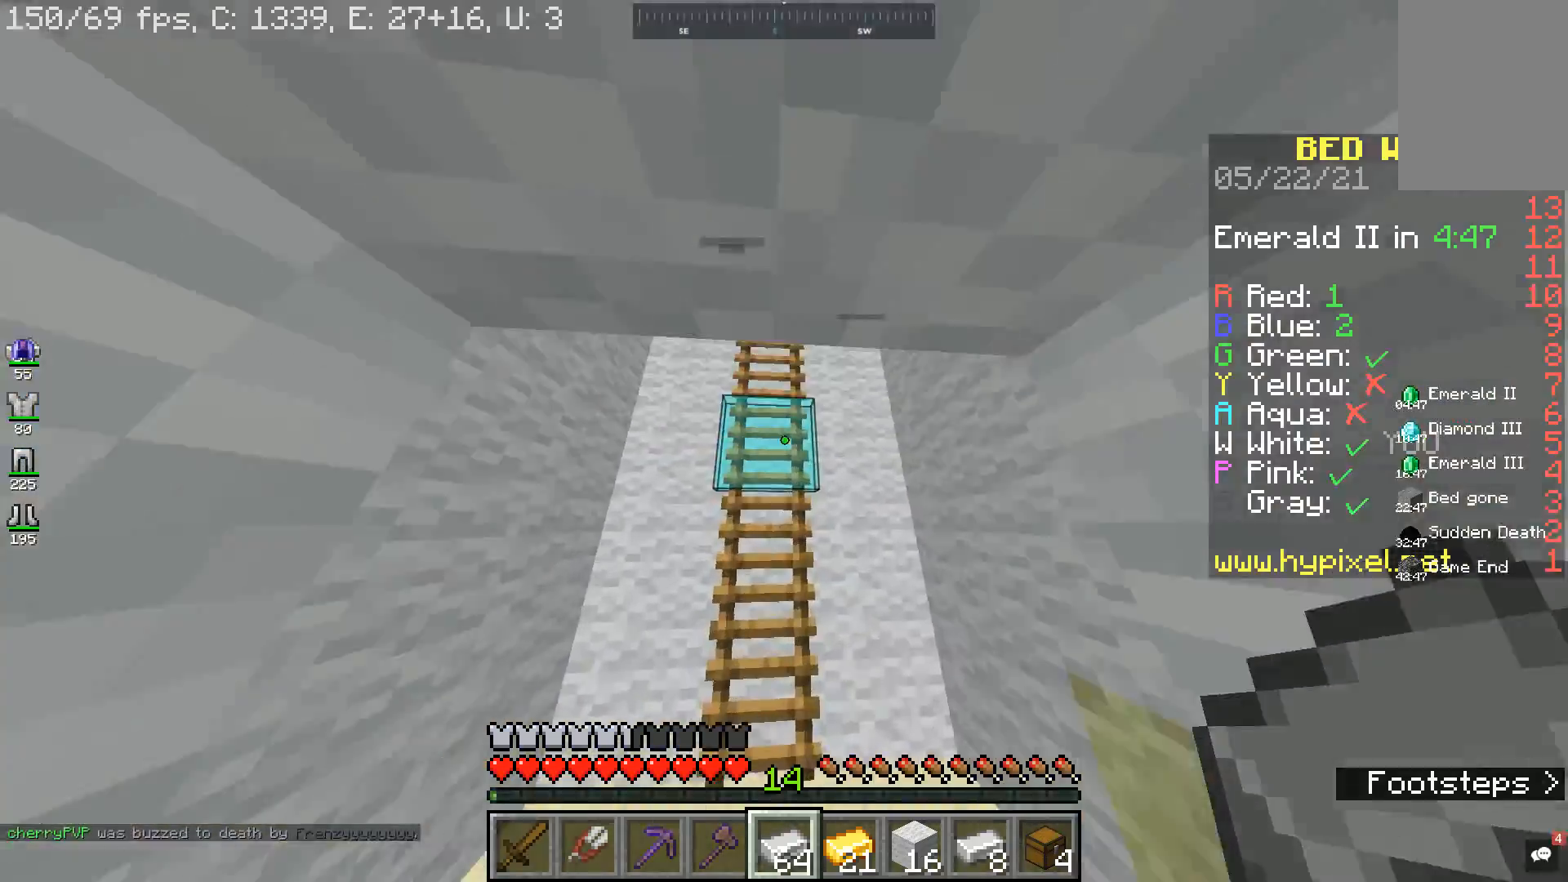
{"keys": ["space", "w"], "mouse": [], "events": [[200, "space", "down"]]}
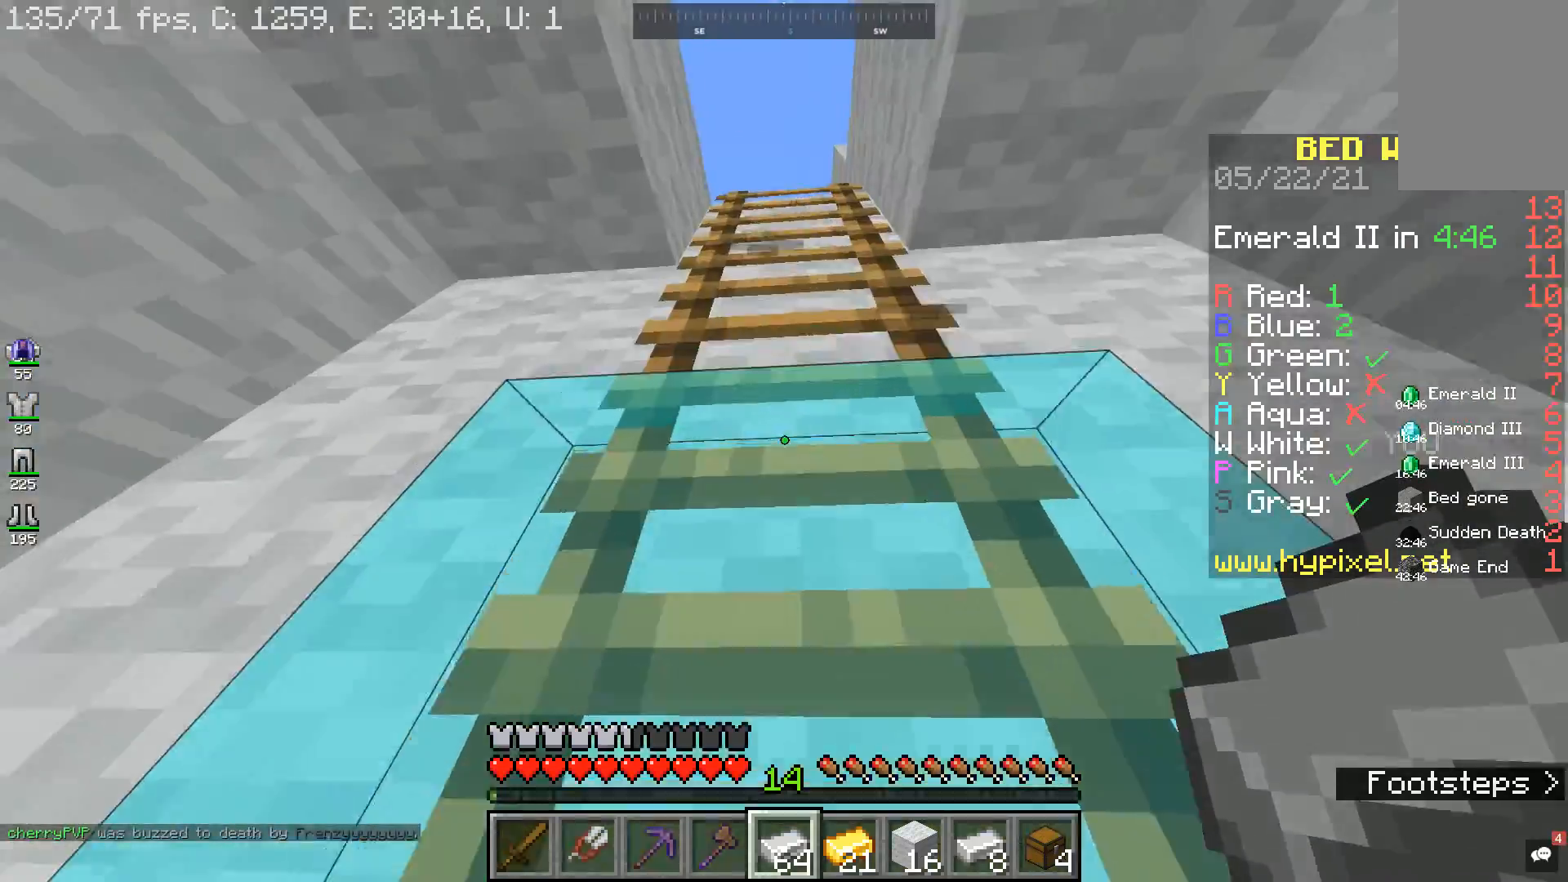
{"keys": ["space", "w"], "mouse": [], "events": []}
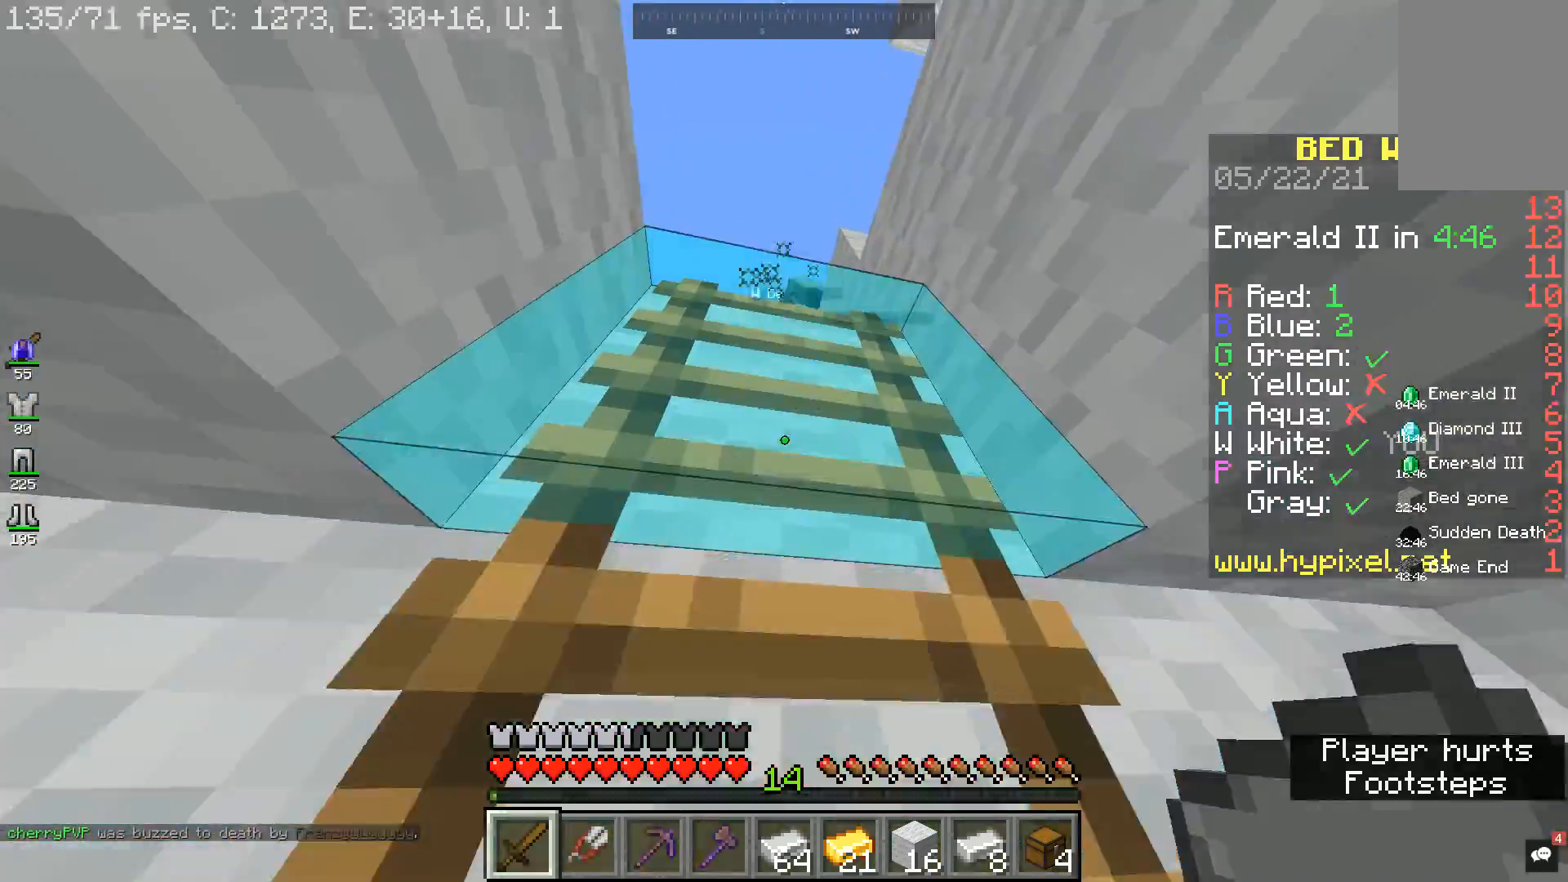
{"keys": ["a", "space", "w"], "mouse": [], "events": [[467, "a", "down"]]}
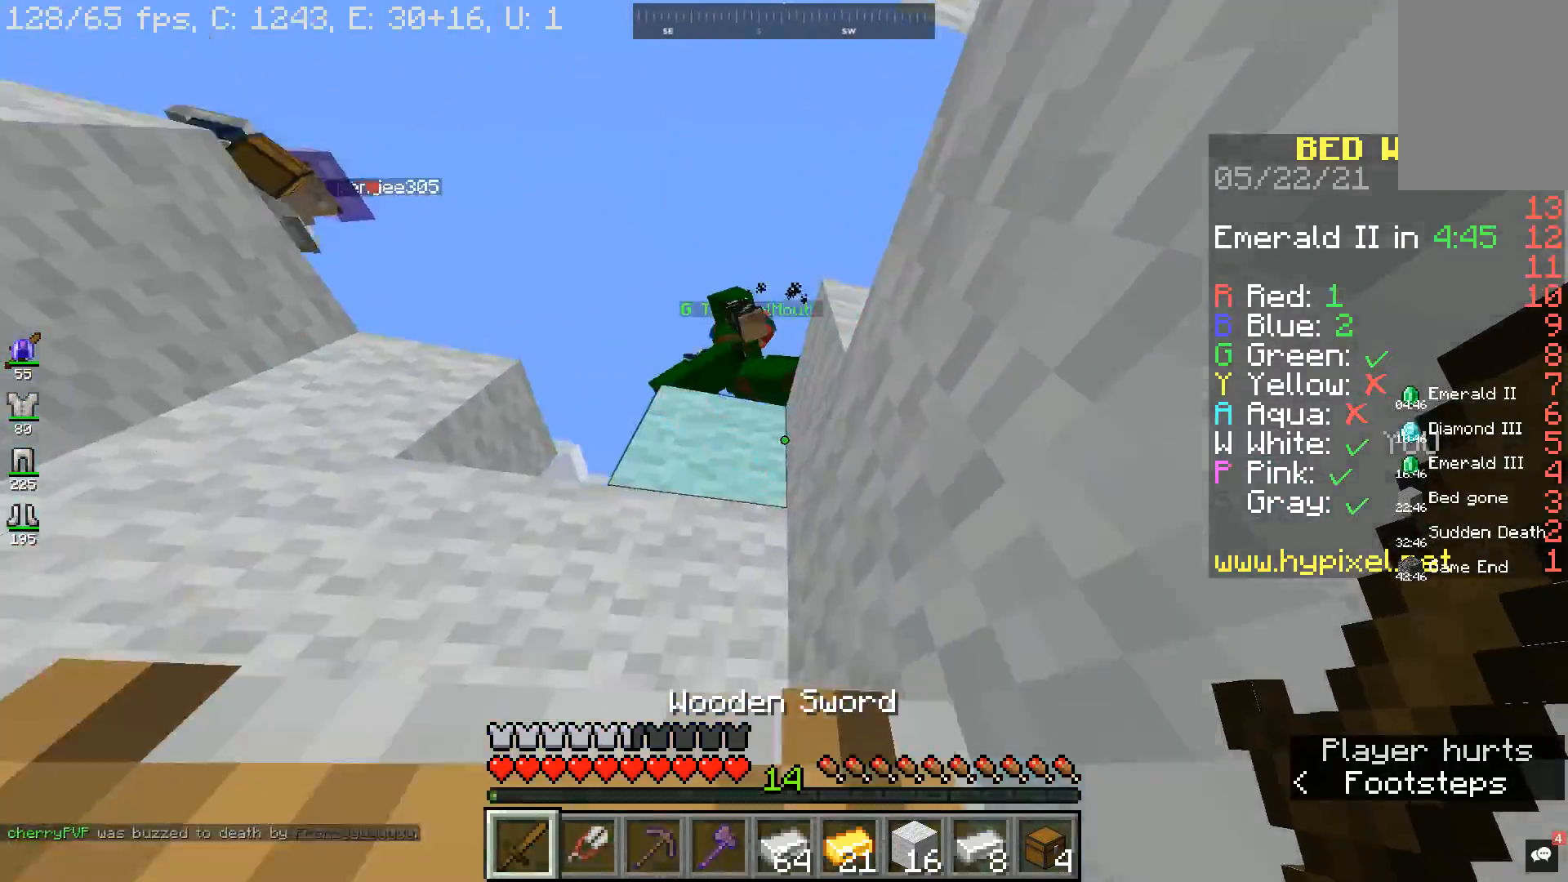
{"keys": ["space", "w"], "mouse": ["left"], "events": [[133, "a", "up"], [133, "mouse_left", "down"]]}
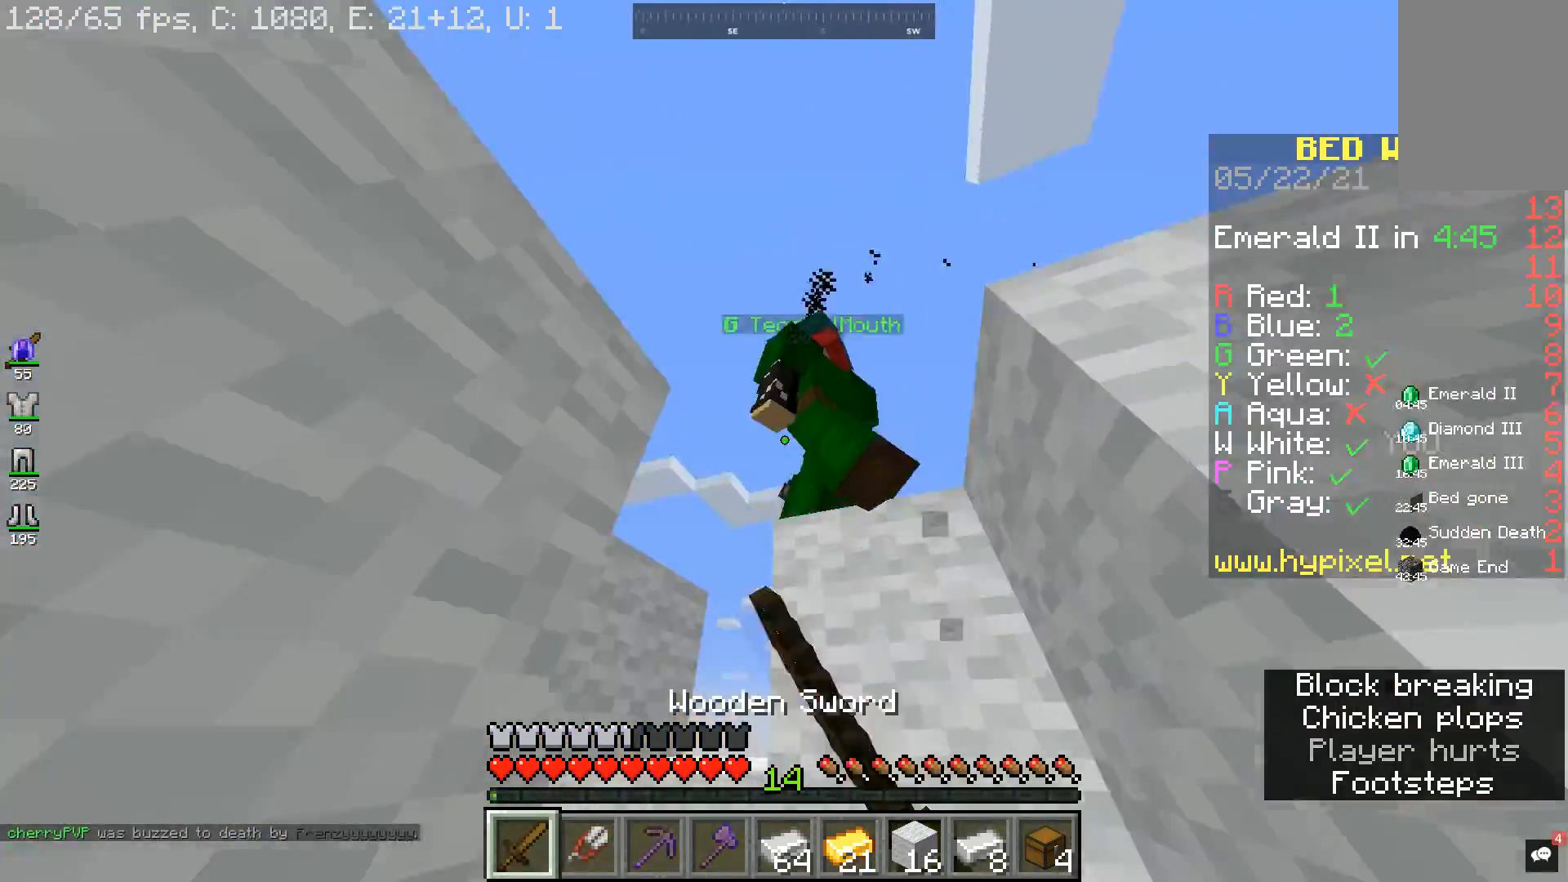
{"keys": ["w"], "mouse": ["left"], "events": [[200, "d", "down"], [400, "space", "up"], [467, "d", "up"]]}
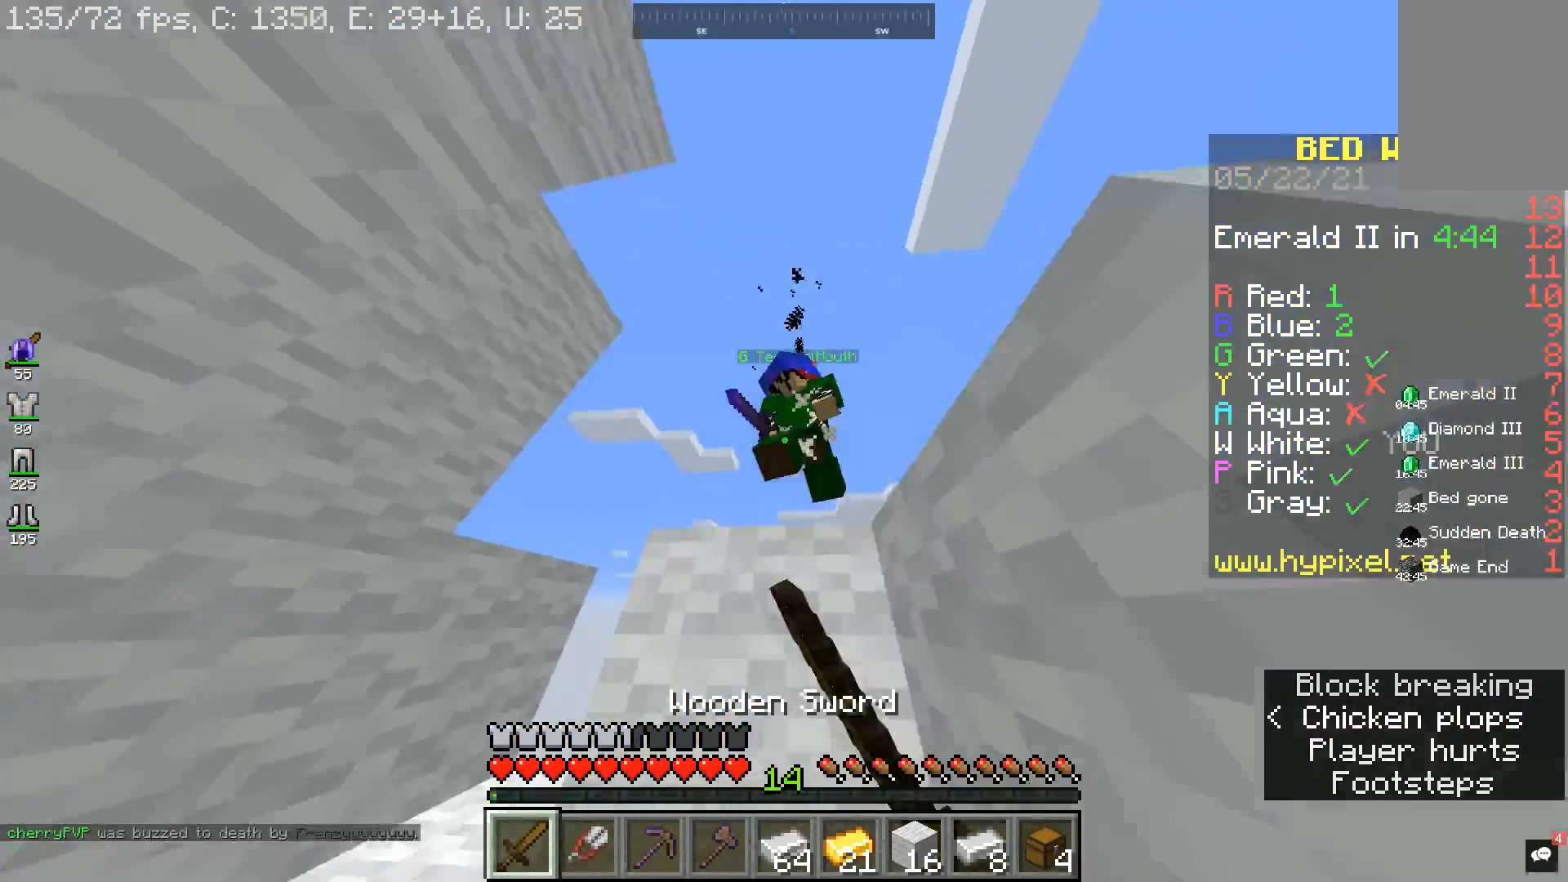
{"keys": ["a"], "mouse": ["left"], "events": [[100, "space", "down"], [167, "a", "down"], [367, "space", "up"], [433, "w", "up"]]}
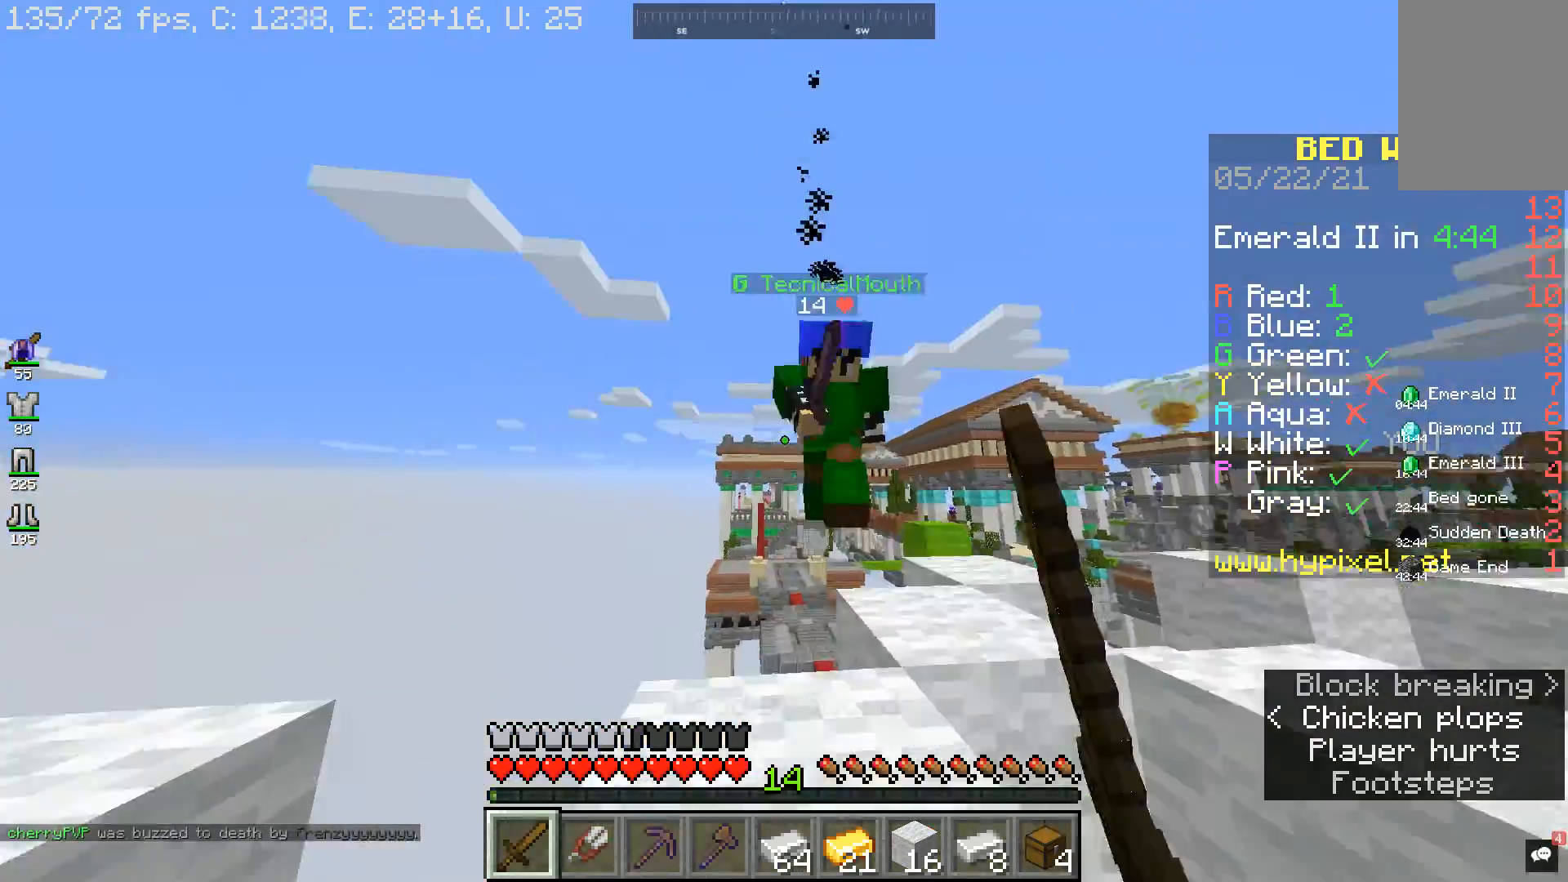
{"keys": ["space", "w"], "mouse": [], "events": [[400, "w", "down"], [433, "space", "down"], [500, "a", "up"], [500, "mouse_left", "up"]]}
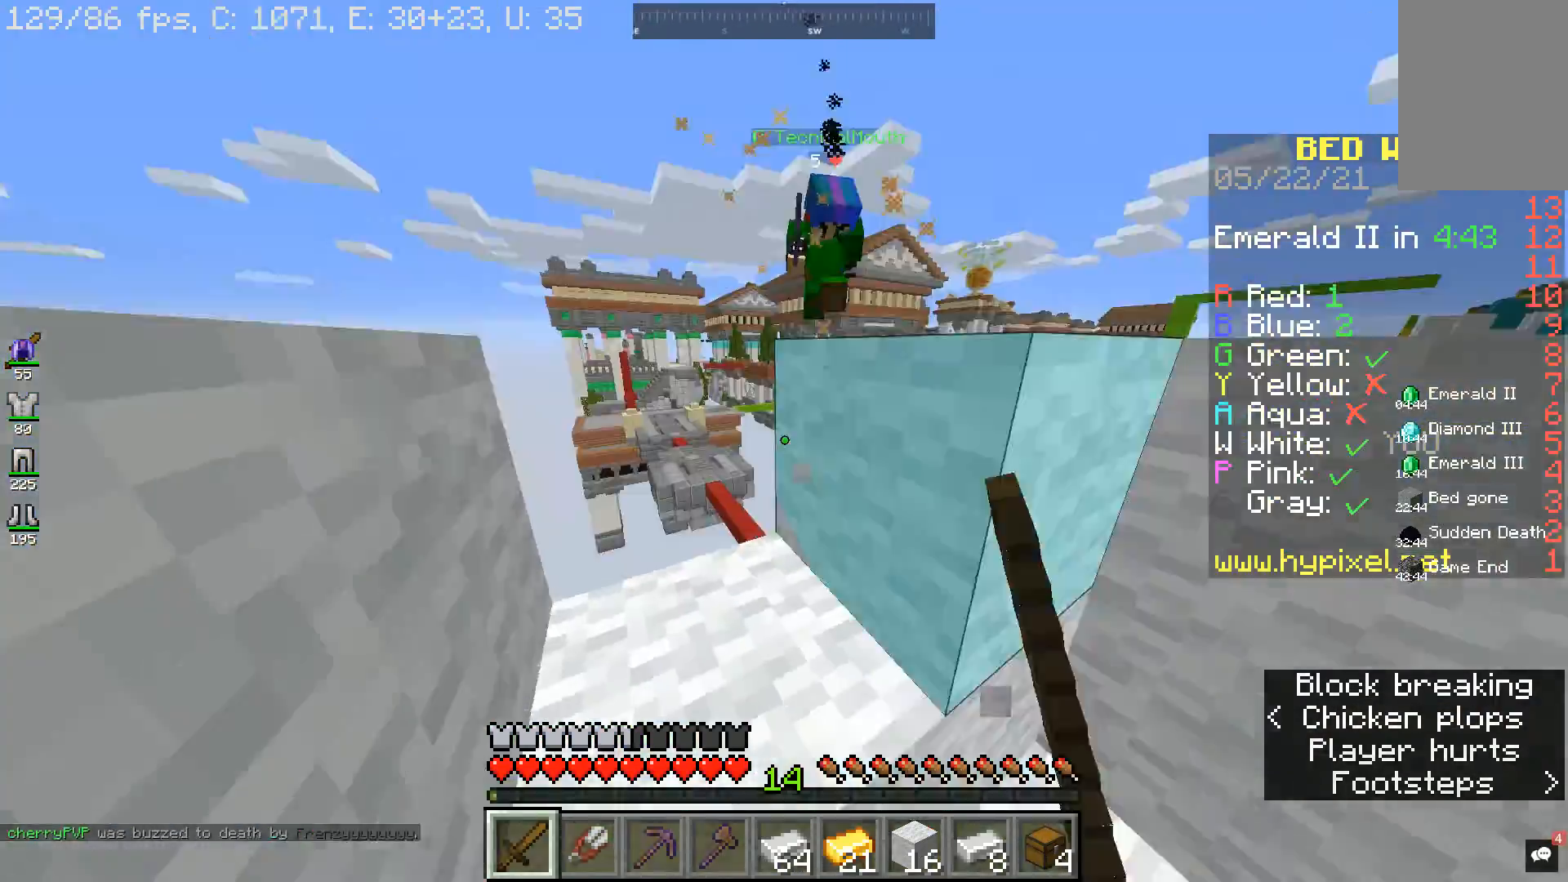
{"keys": ["d", "space", "w"], "mouse": [], "events": [[67, "d", "down"], [133, "space", "up"], [167, "d", "up"], [267, "a", "down"], [367, "a", "up"], [400, "w", "up"], [500, "d", "down"], [500, "space", "down"], [500, "w", "down"]]}
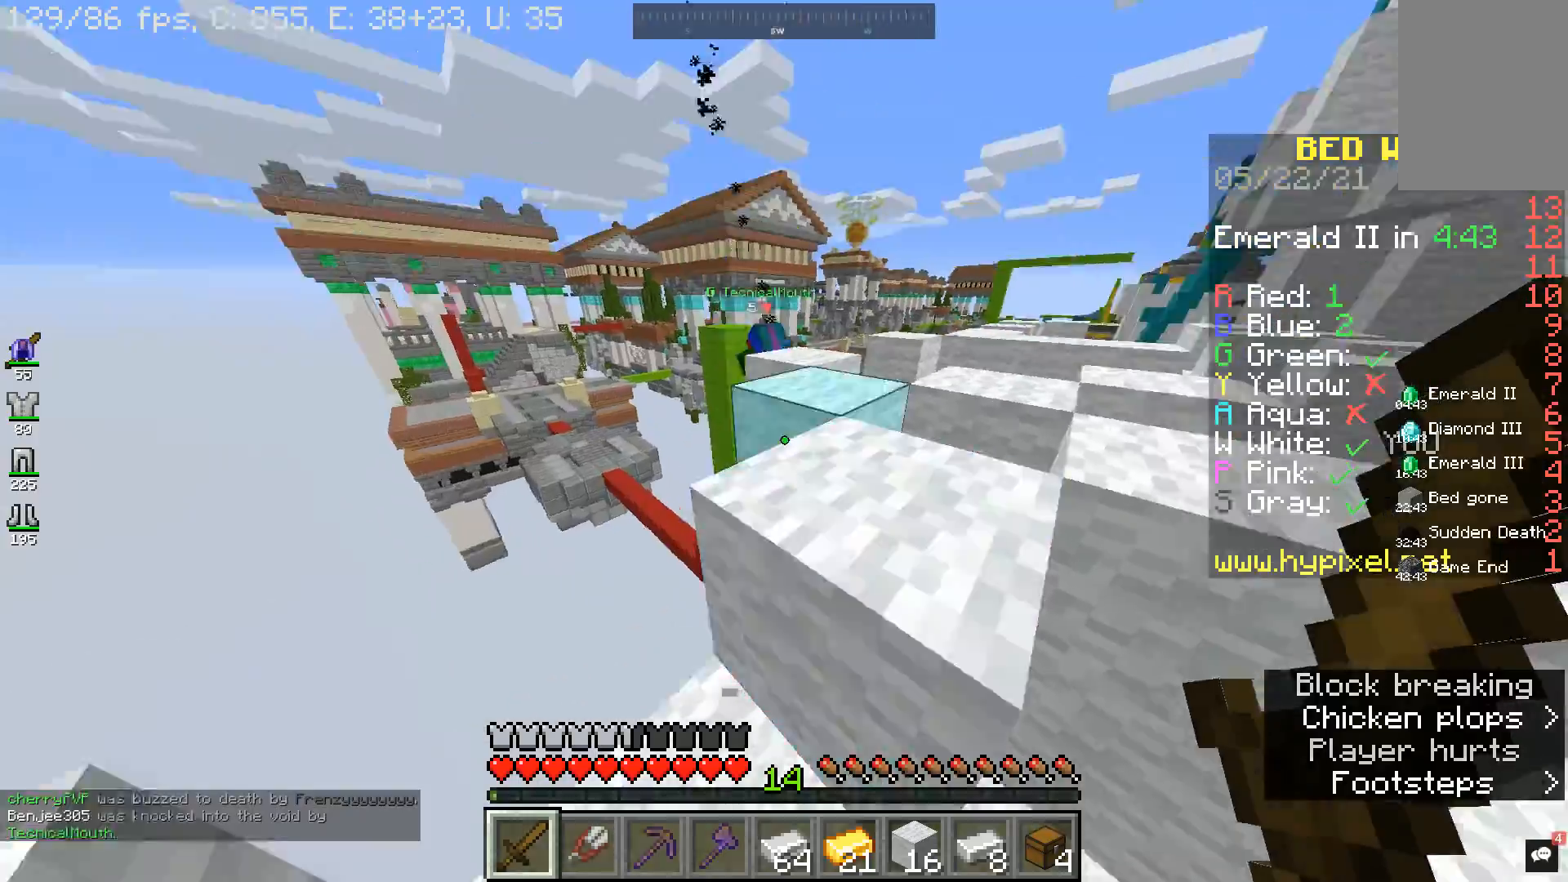
{"keys": ["space", "w"], "mouse": [], "events": [[233, "space", "up"], [400, "d", "up"], [500, "space", "down"]]}
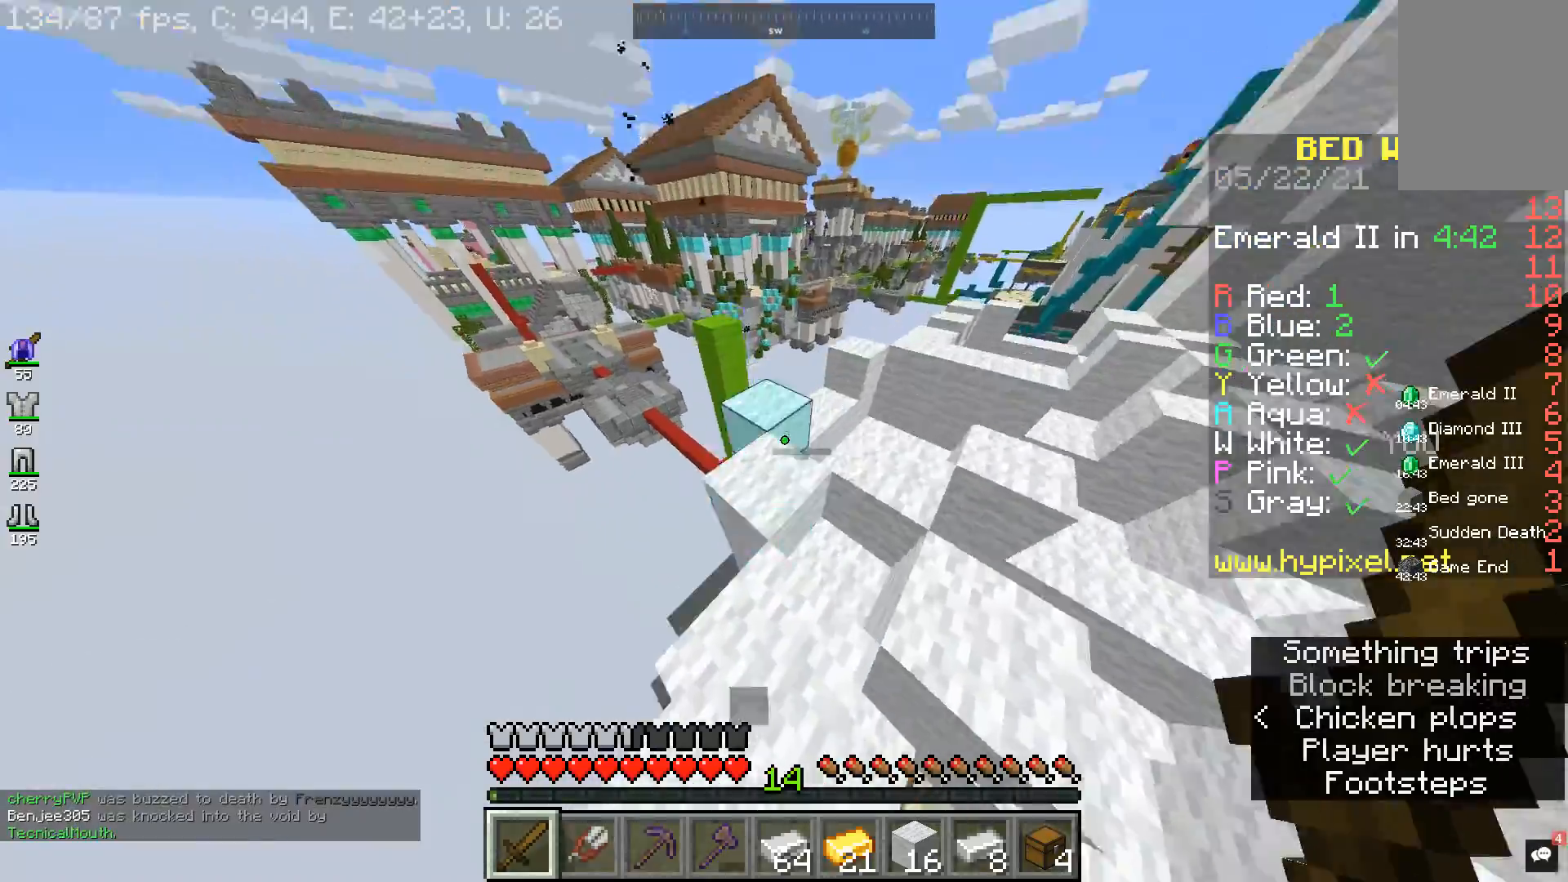
{"keys": ["d", "w"], "mouse": [], "events": [[167, "space", "up"], [367, "d", "down"]]}
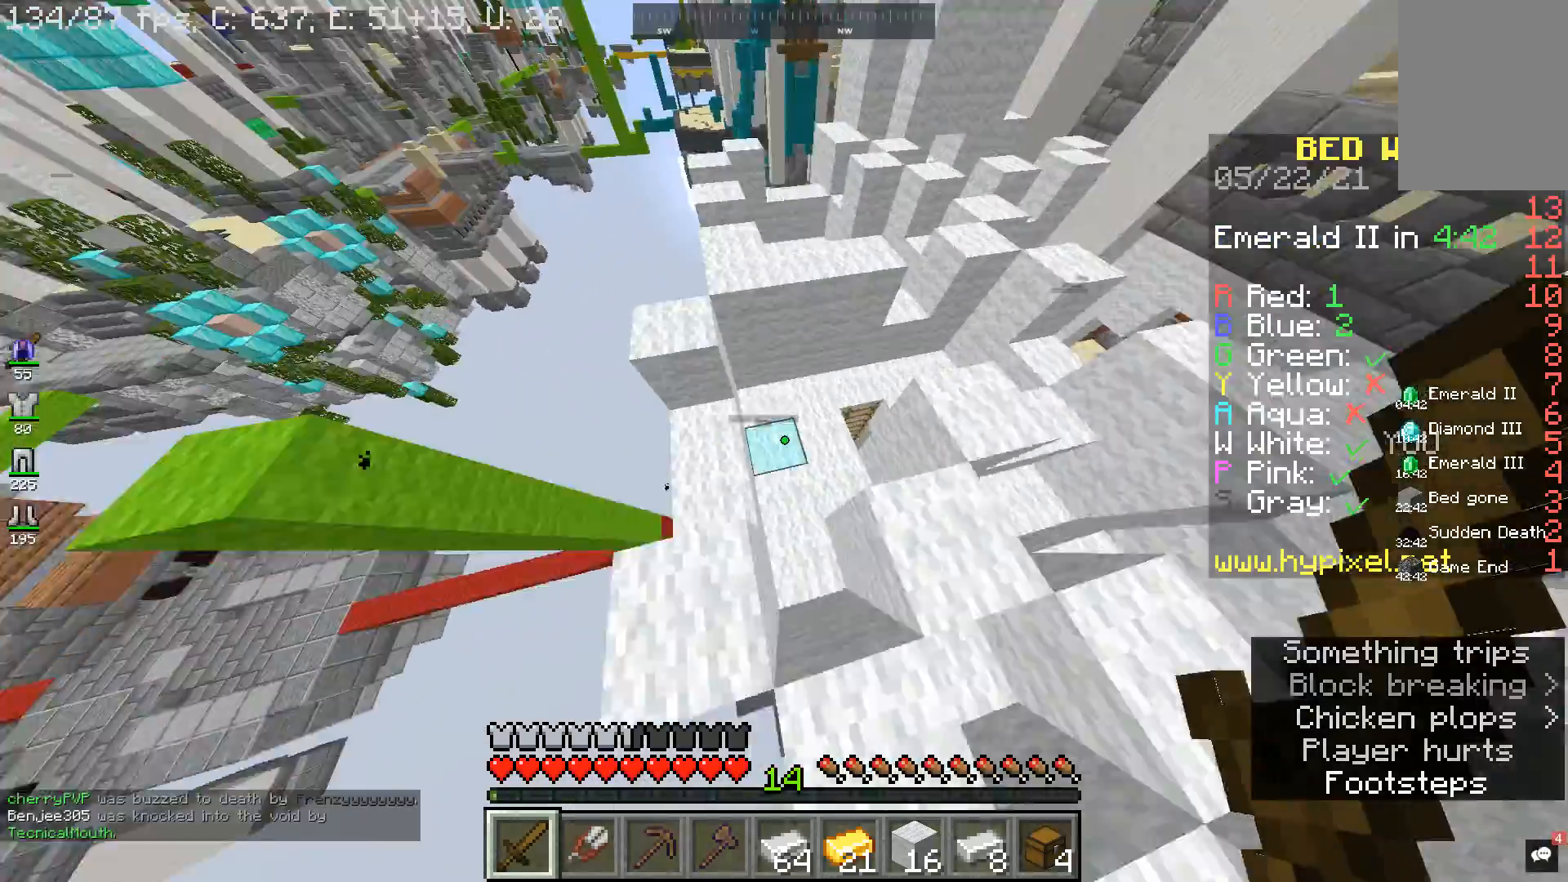
{"keys": ["d", "w"], "mouse": [], "events": []}
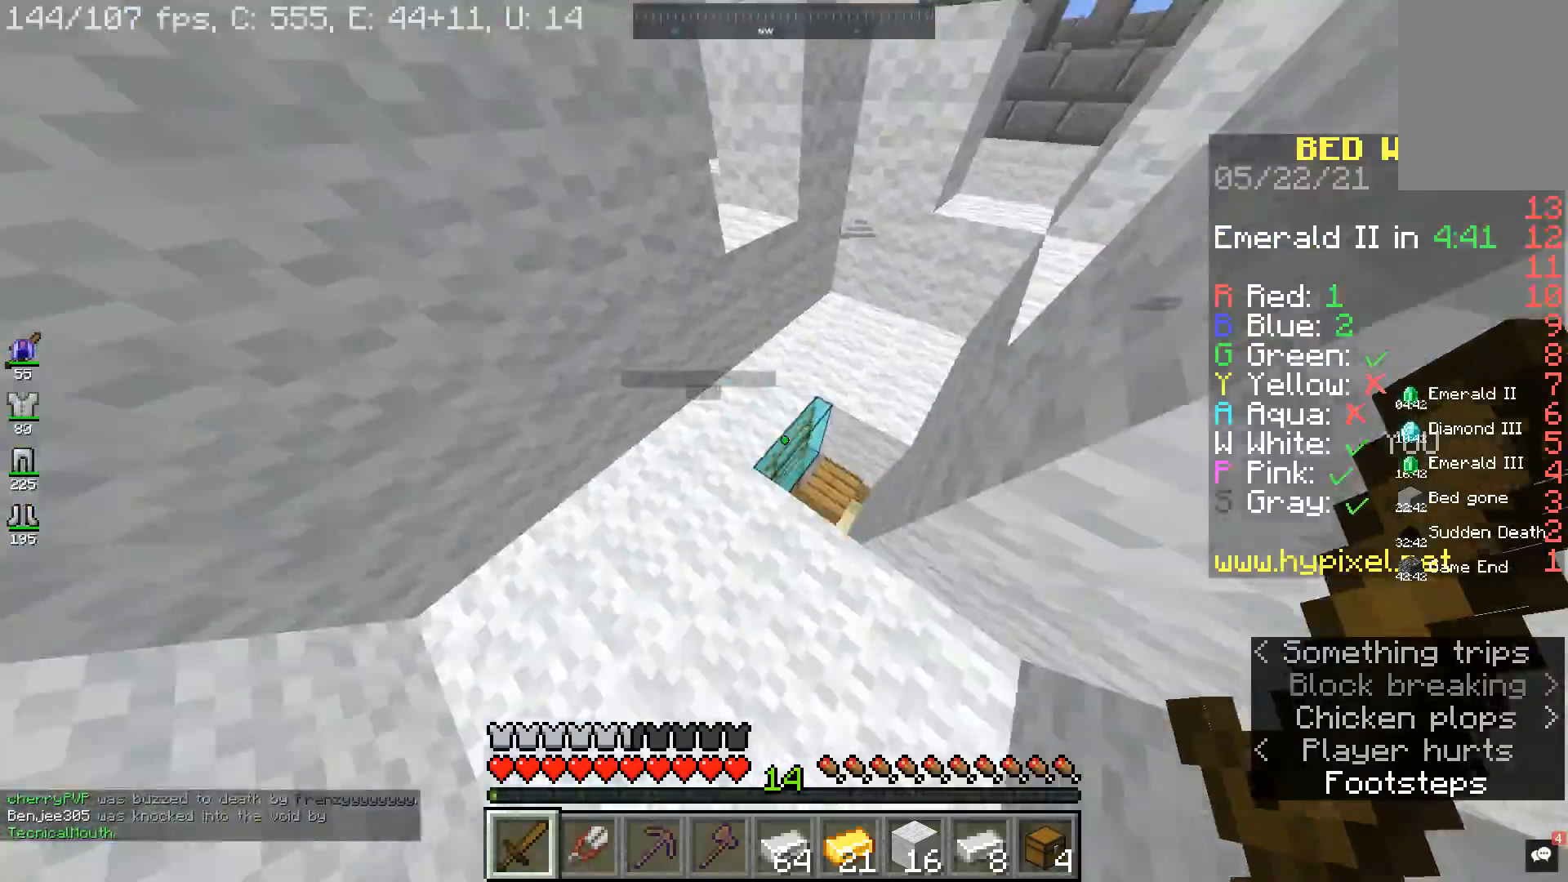
{"keys": ["d", "w"], "mouse": [], "events": [[33, "d", "up"], [67, "space", "down"], [100, "d", "down"], [267, "space", "up"]]}
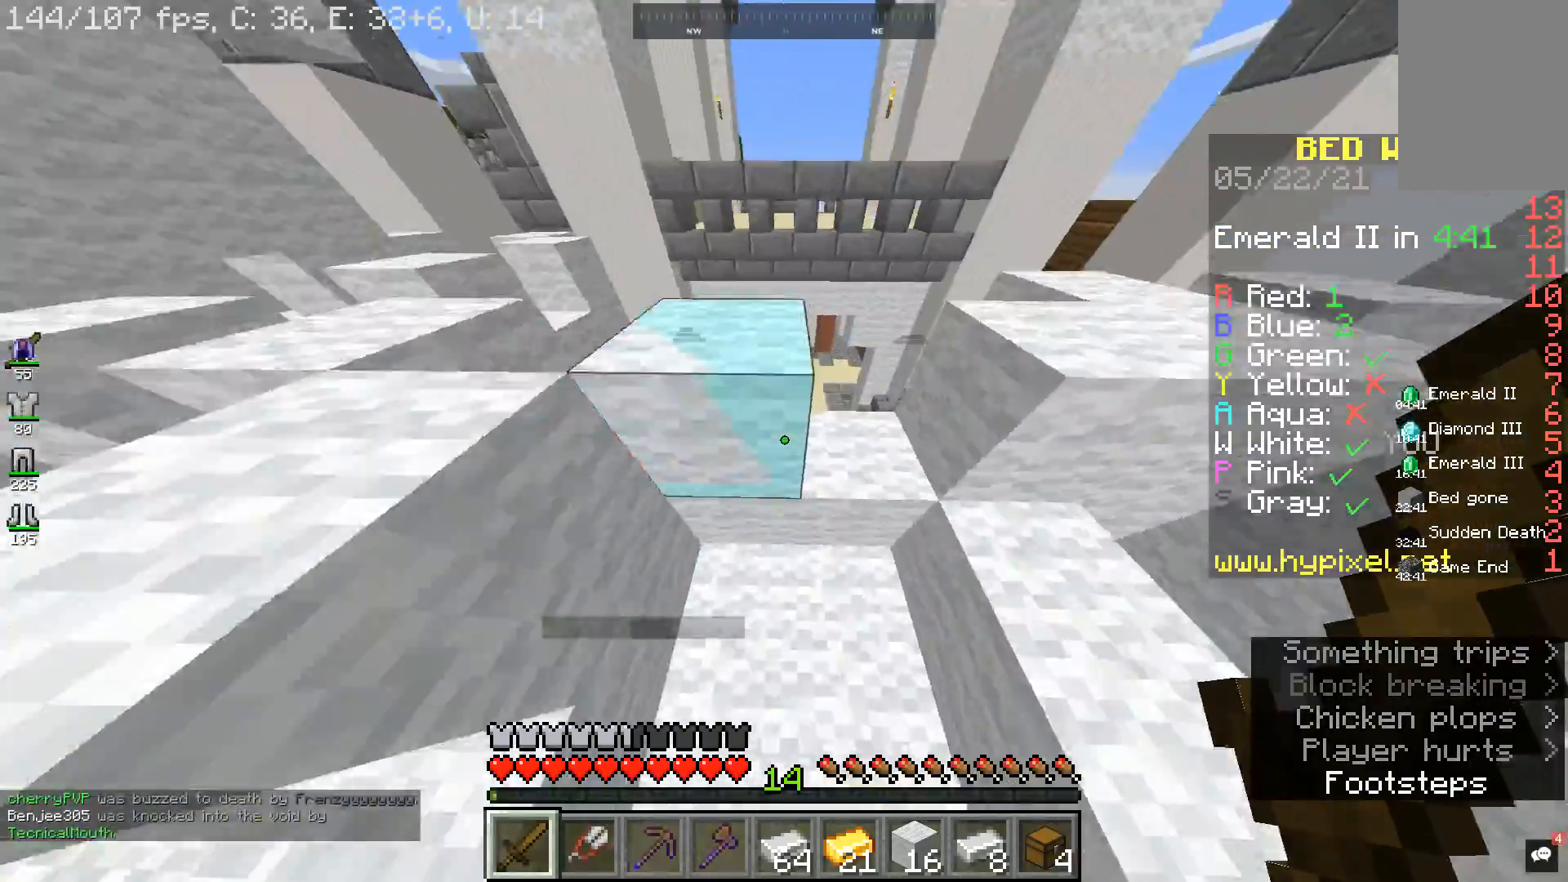
{"keys": ["w"], "mouse": [], "events": [[167, "space", "down"], [367, "space", "up"], [400, "d", "up"]]}
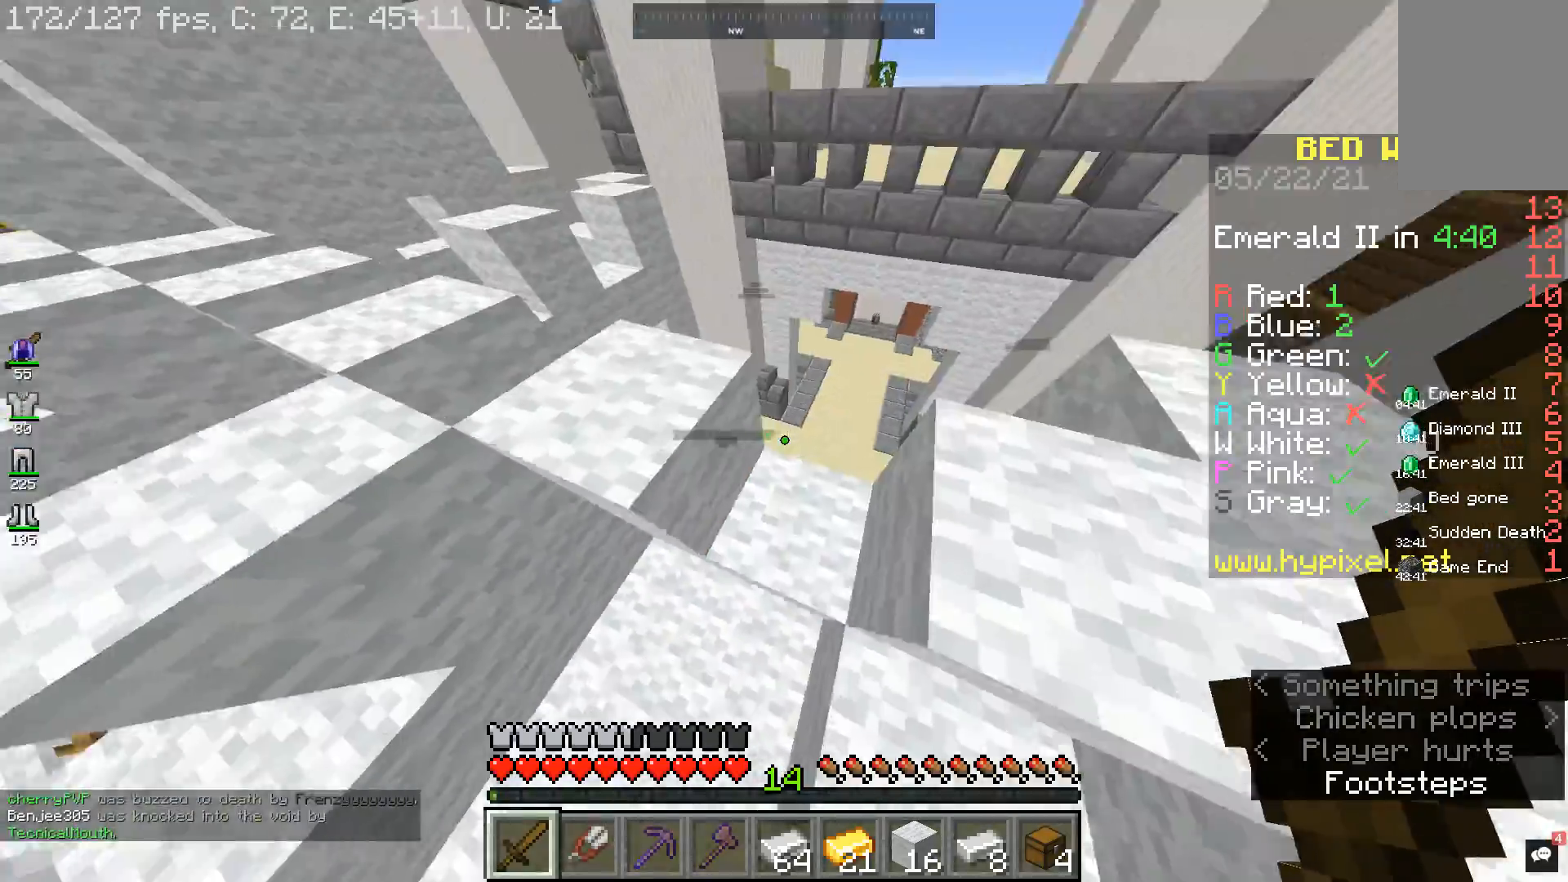
{"keys": ["w"], "mouse": [], "events": [[200, "d", "down"], [367, "d", "up"]]}
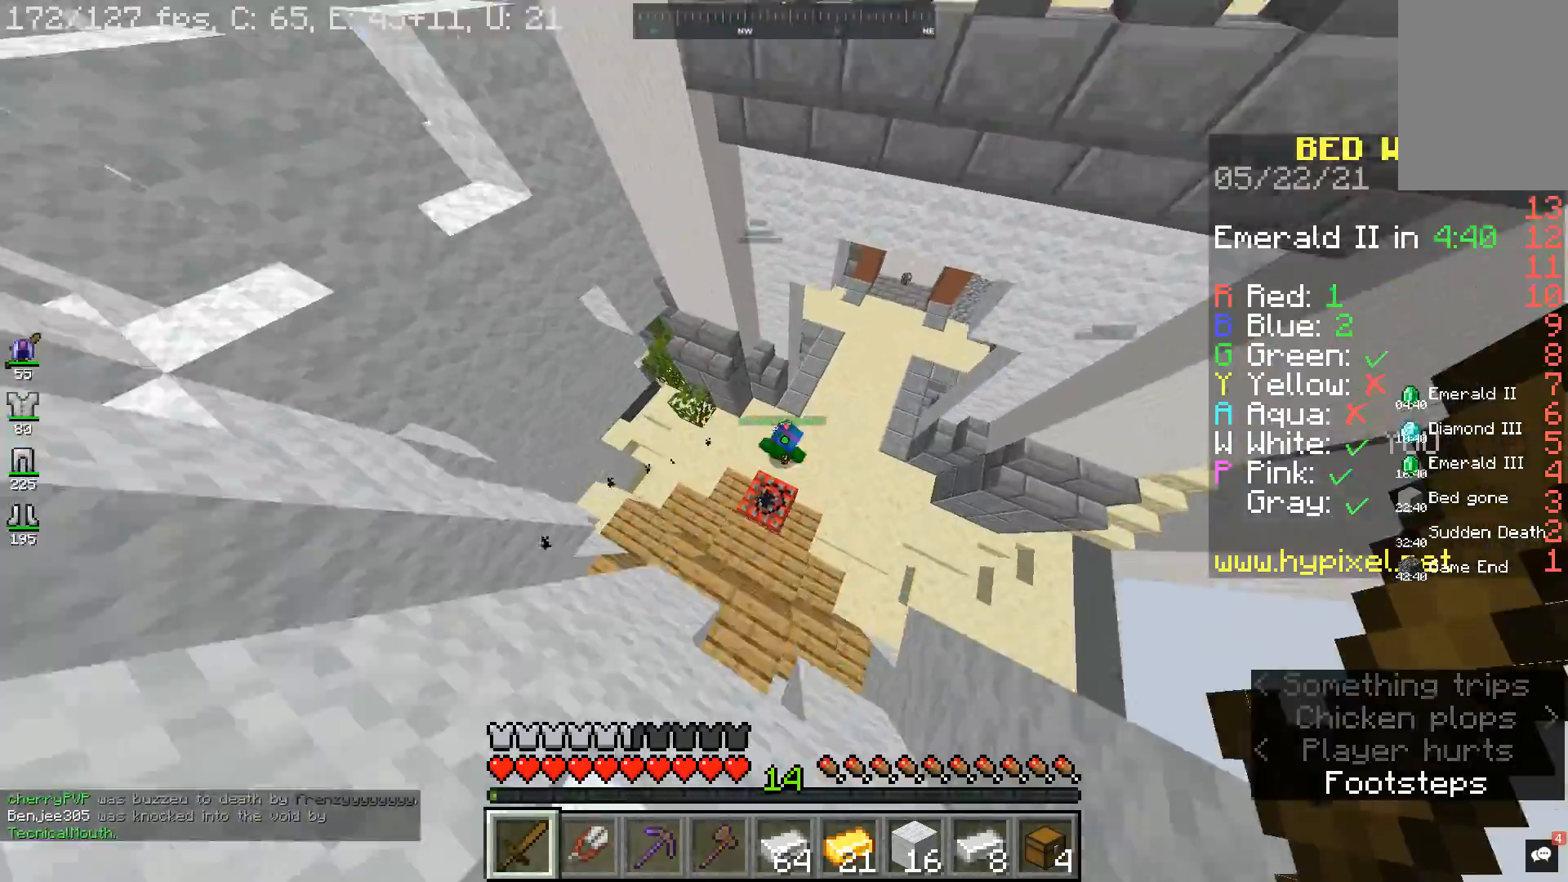
{"keys": ["w"], "mouse": ["left"], "events": [[133, "d", "down"], [300, "d", "up"], [367, "mouse_left", "down"]]}
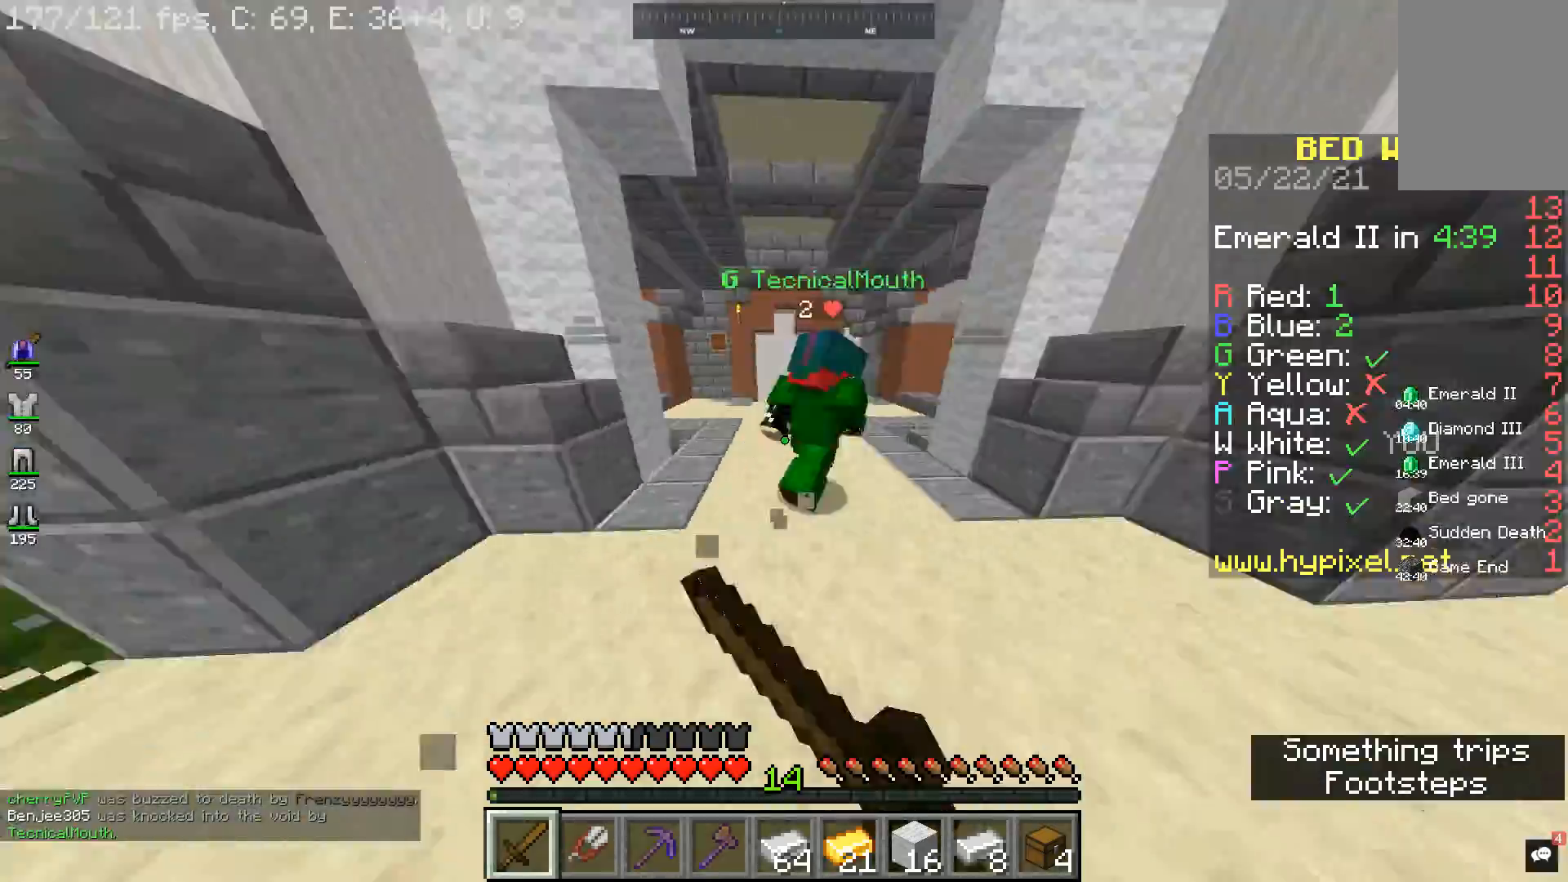
{"keys": ["a", "w"], "mouse": ["left"], "events": [[167, "space", "down"], [367, "space", "up"], [467, "a", "down"]]}
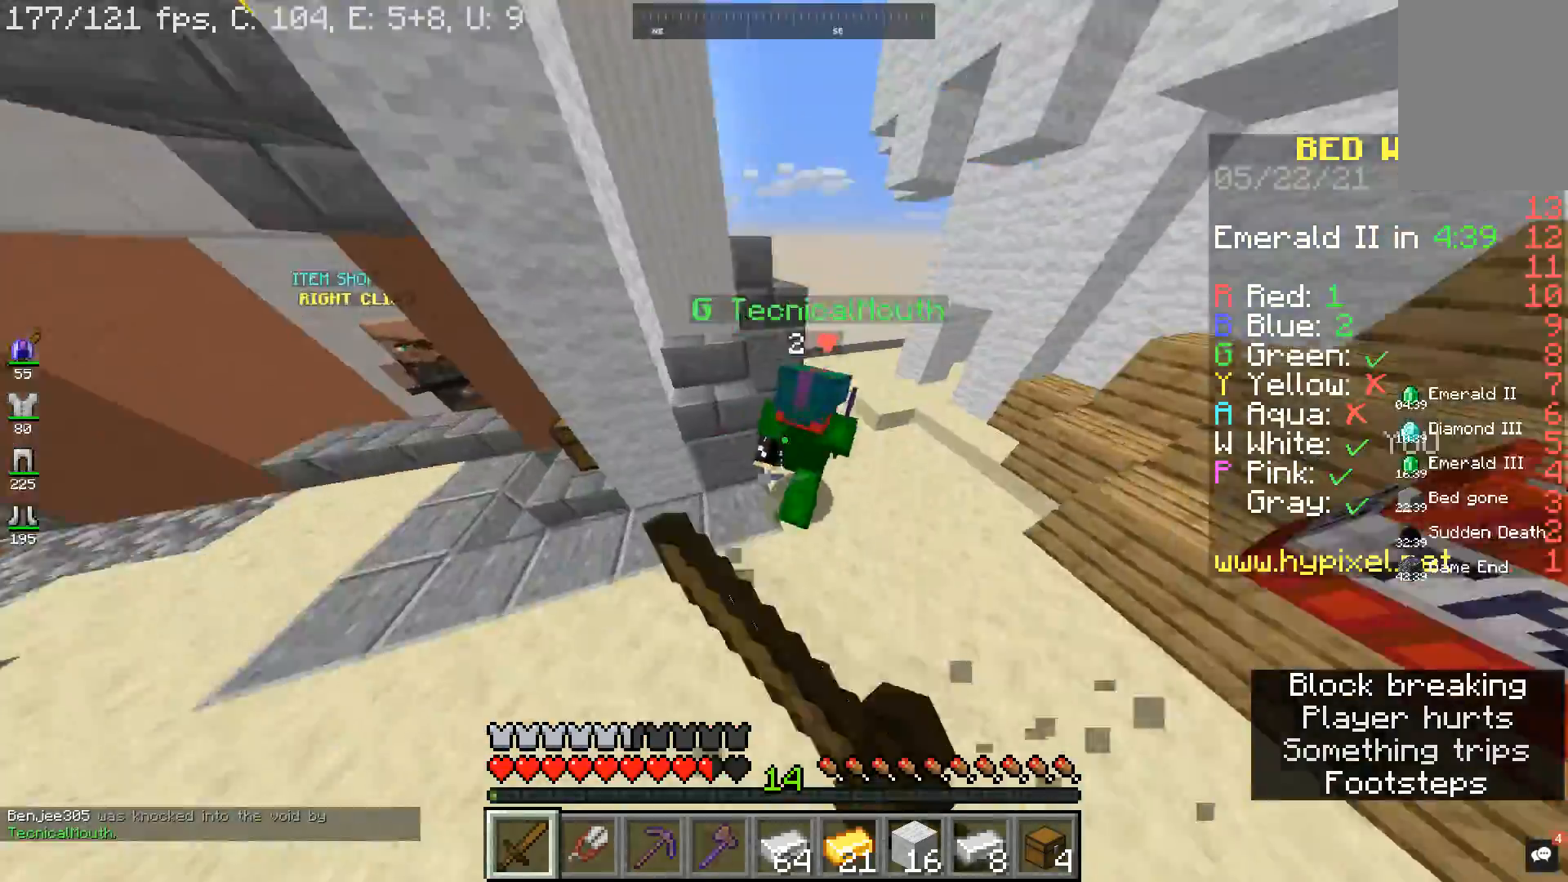
{"keys": ["w"], "mouse": [], "events": [[33, "d", "down"], [233, "a", "up"], [300, "d", "up"], [400, "mouse_left", "up"]]}
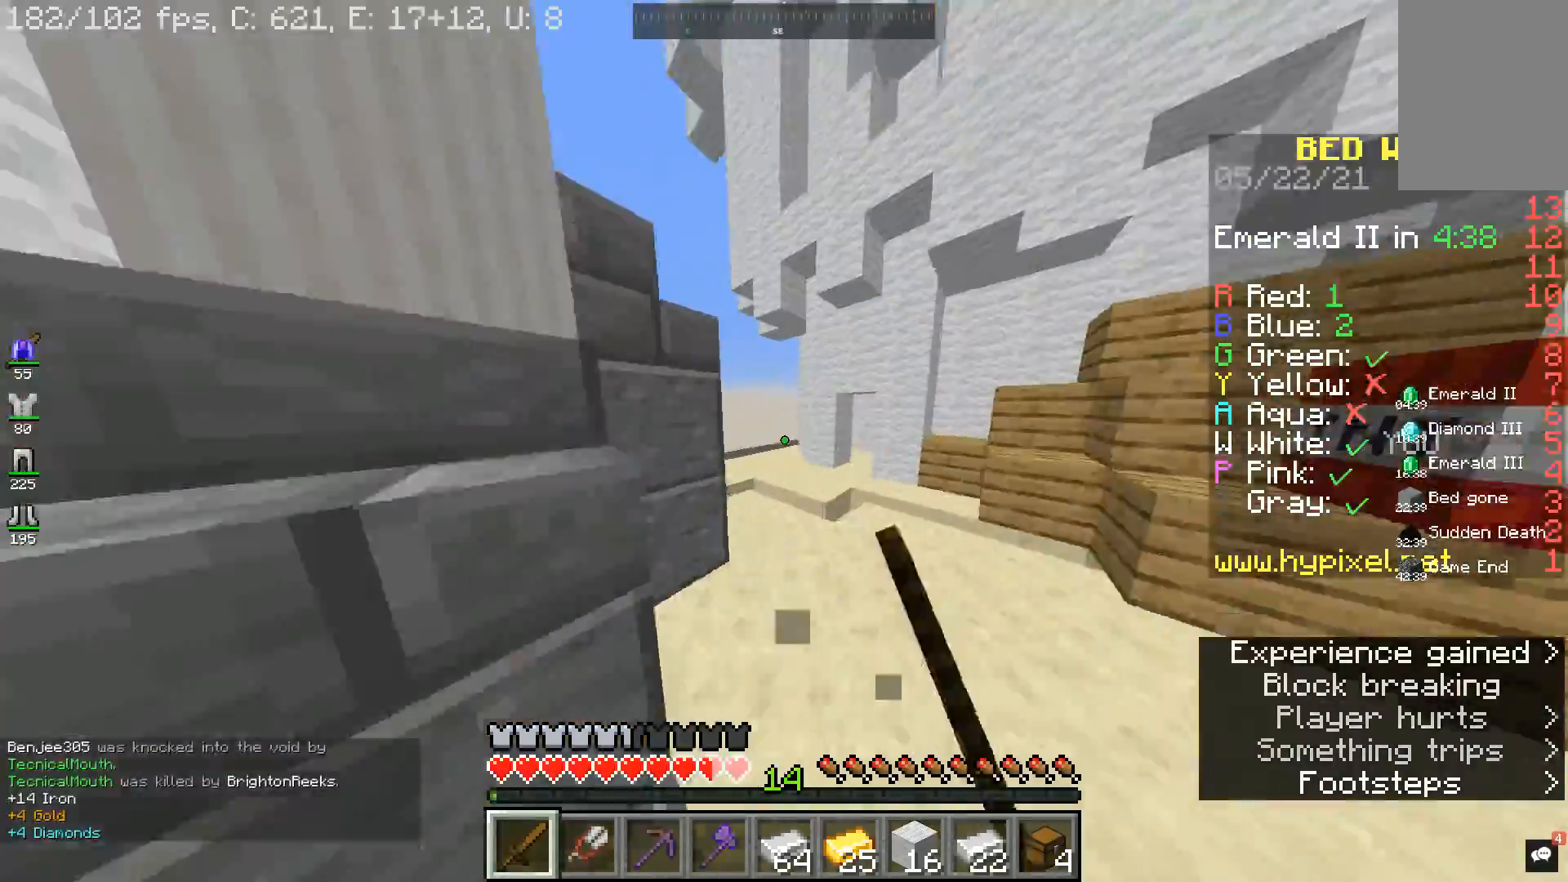
{"keys": ["a", "d", "s"], "mouse": [], "events": [[33, "a", "down"], [133, "w", "up"], [167, "s", "down"], [233, "d", "down"]]}
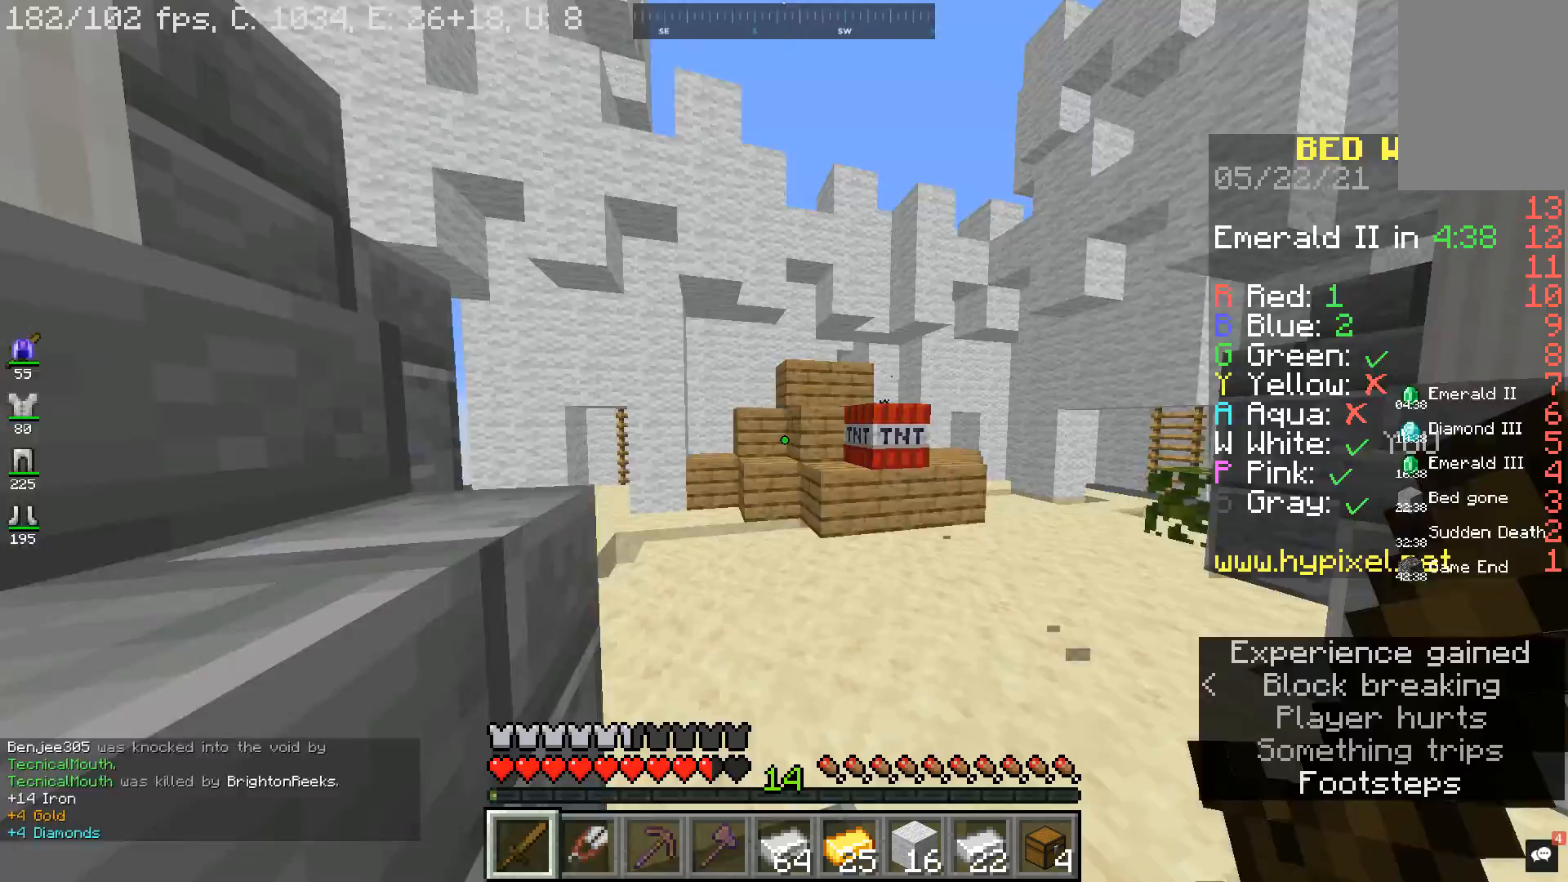
{"keys": ["d", "w"], "mouse": [], "events": [[167, "s", "up"], [400, "a", "up"], [467, "w", "down"]]}
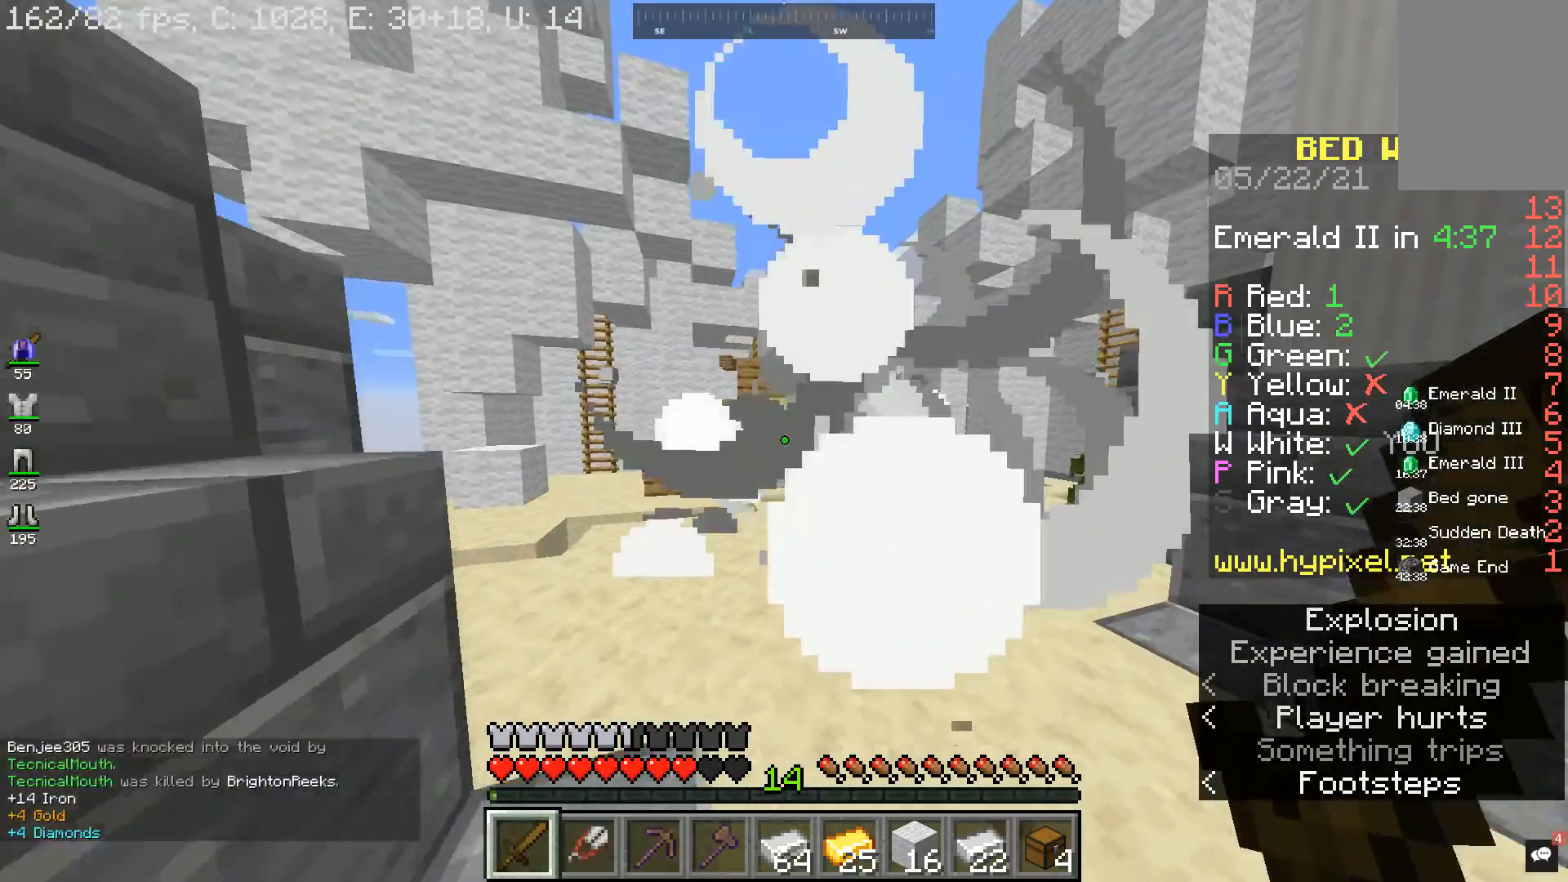
{"keys": ["w"], "mouse": [], "events": [[100, "d", "up"], [200, "space", "down"], [367, "space", "up"]]}
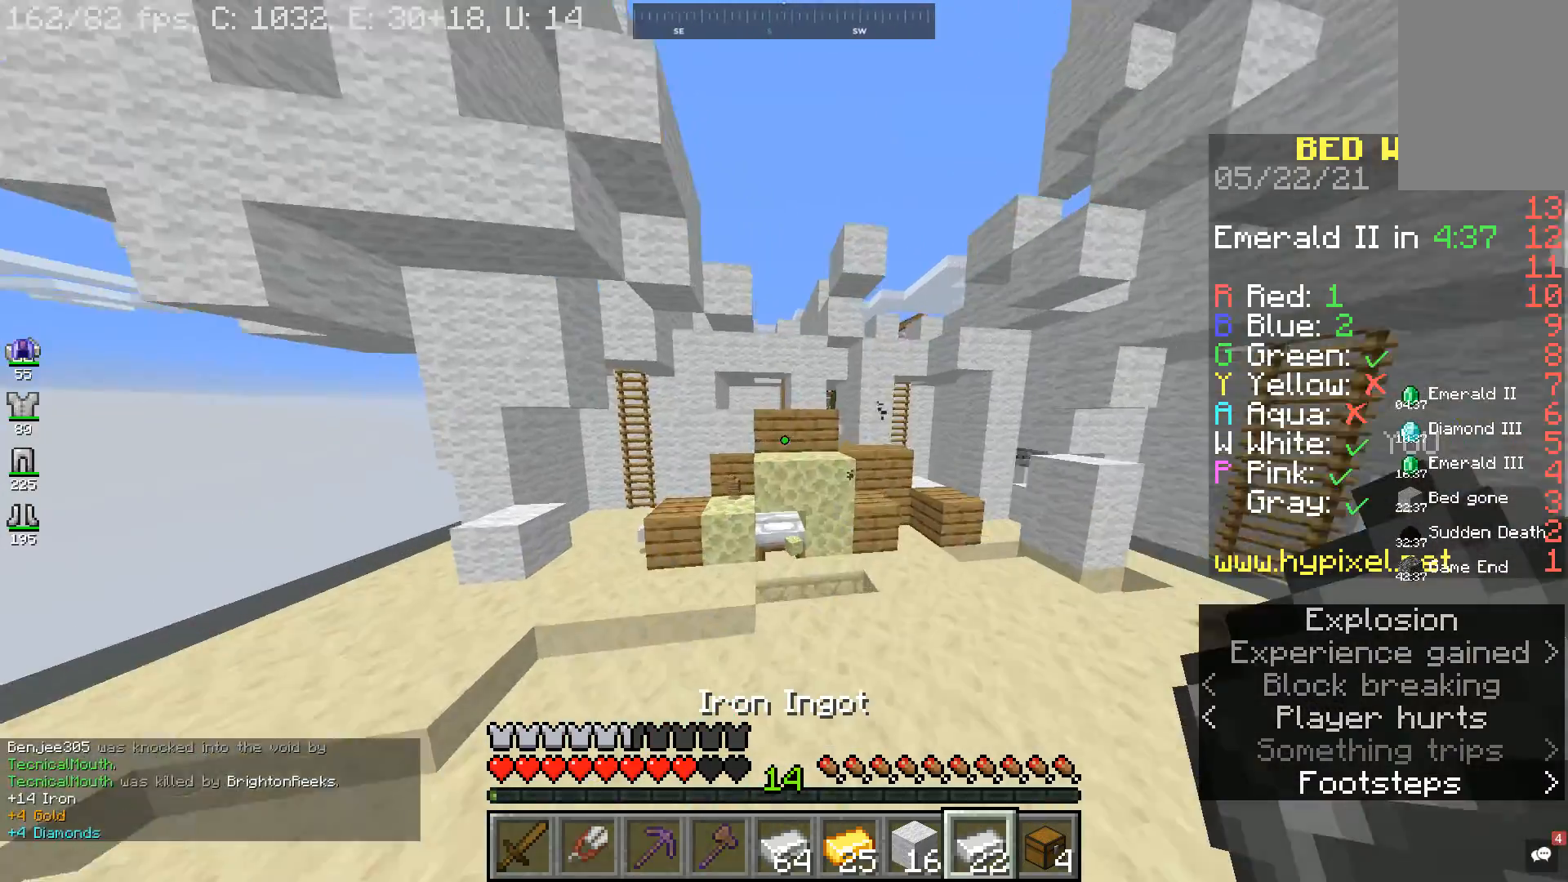
{"keys": ["w"], "mouse": [], "events": [[133, "d", "down"], [333, "d", "up"]]}
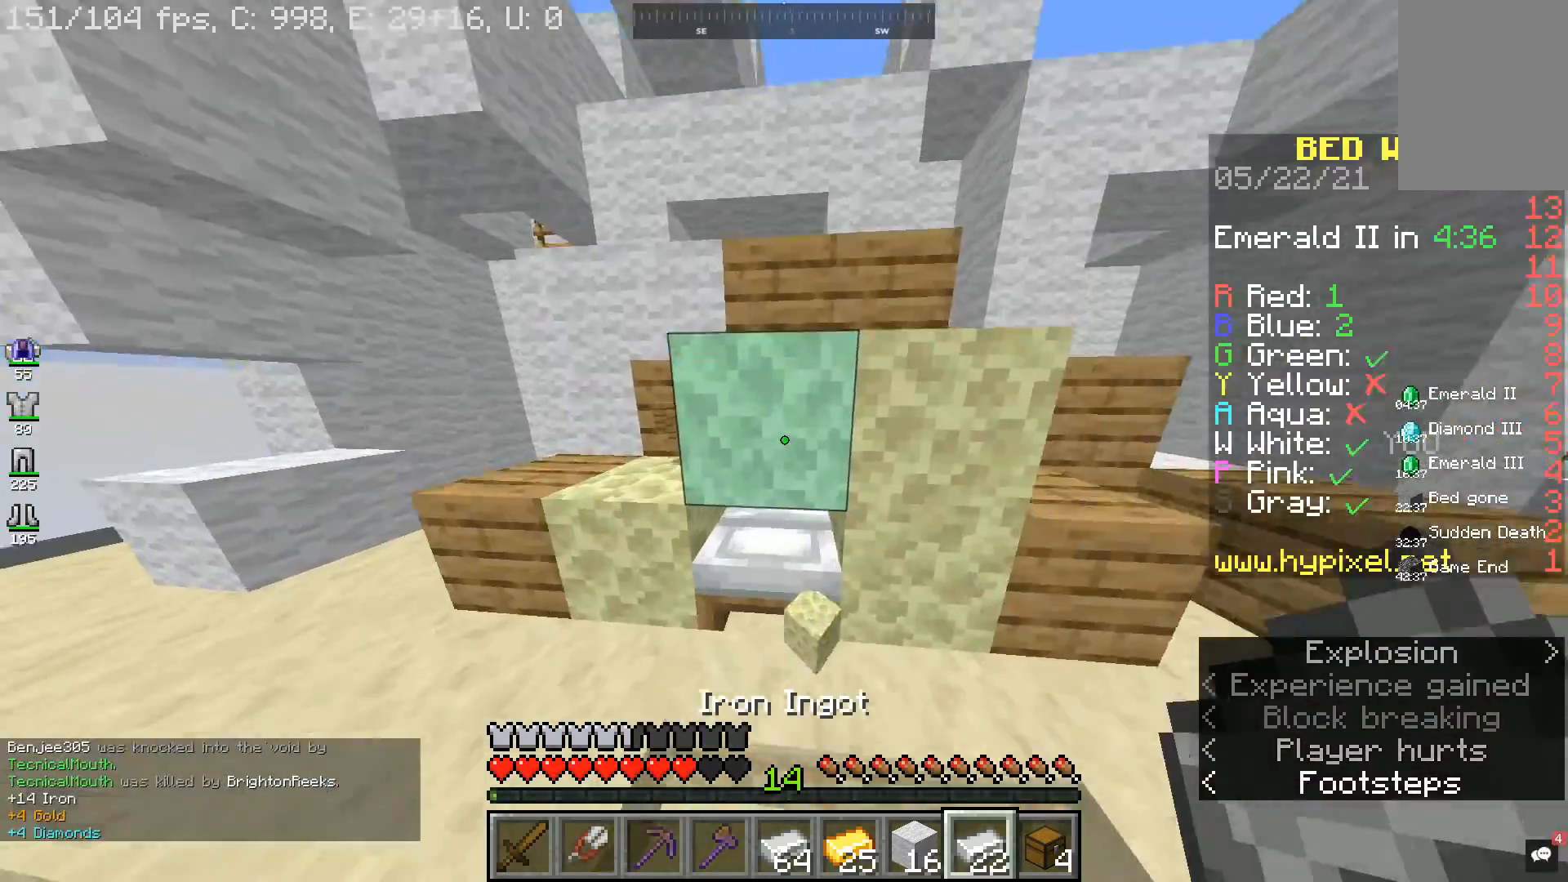
{"keys": ["a", "d", "s"], "mouse": [], "events": [[200, "w", "up"], [233, "a", "down"], [267, "s", "down"], [400, "d", "down"]]}
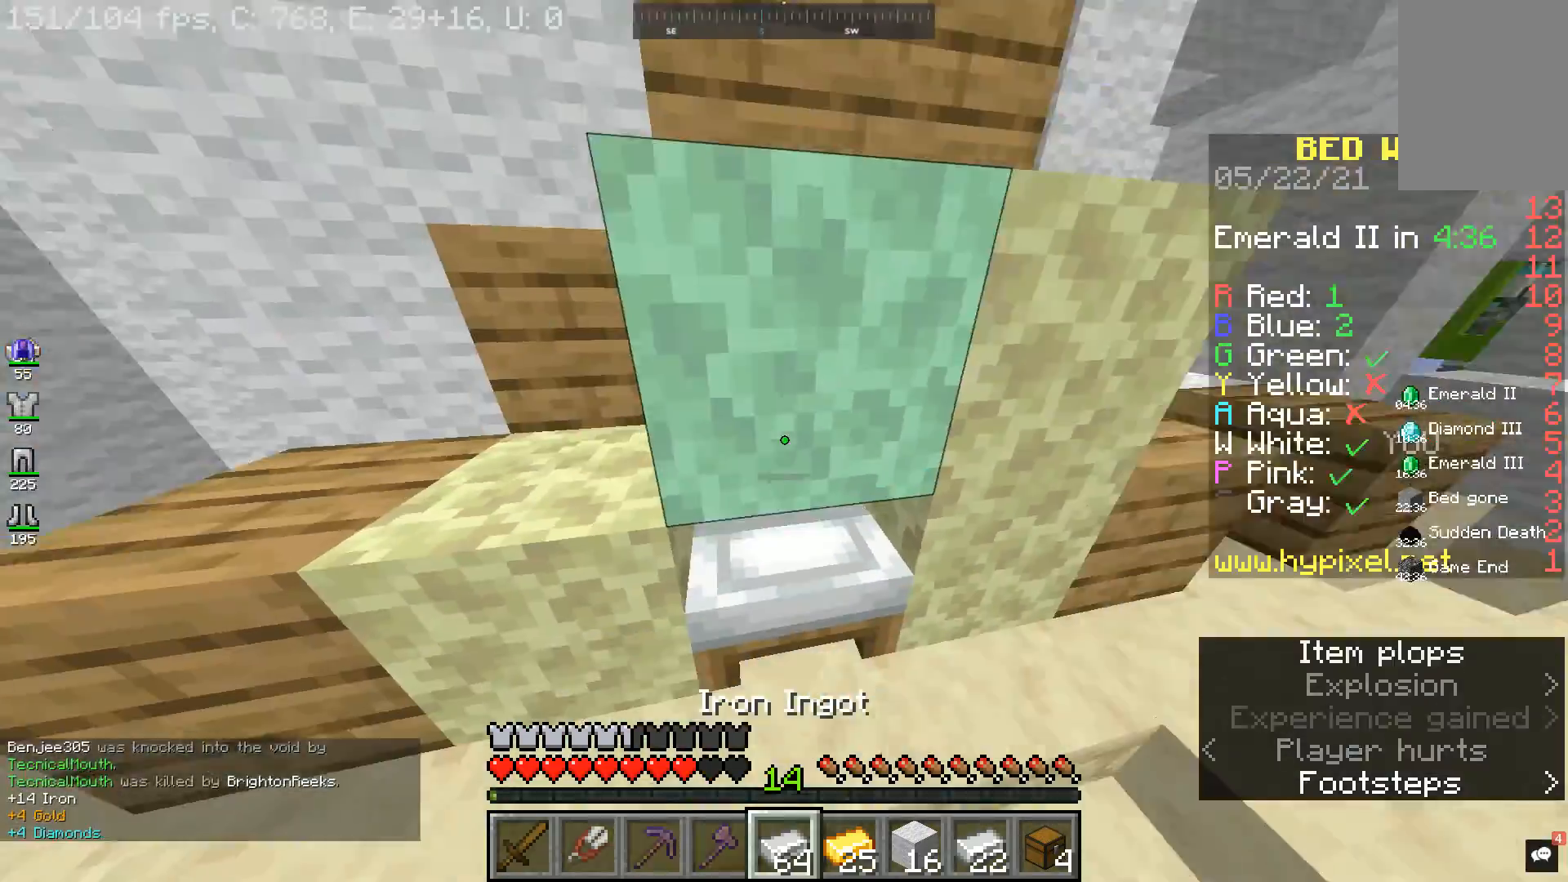
{"keys": [], "mouse": [], "events": [[133, "d", "up"], [200, "a", "up"], [300, "s", "up"]]}
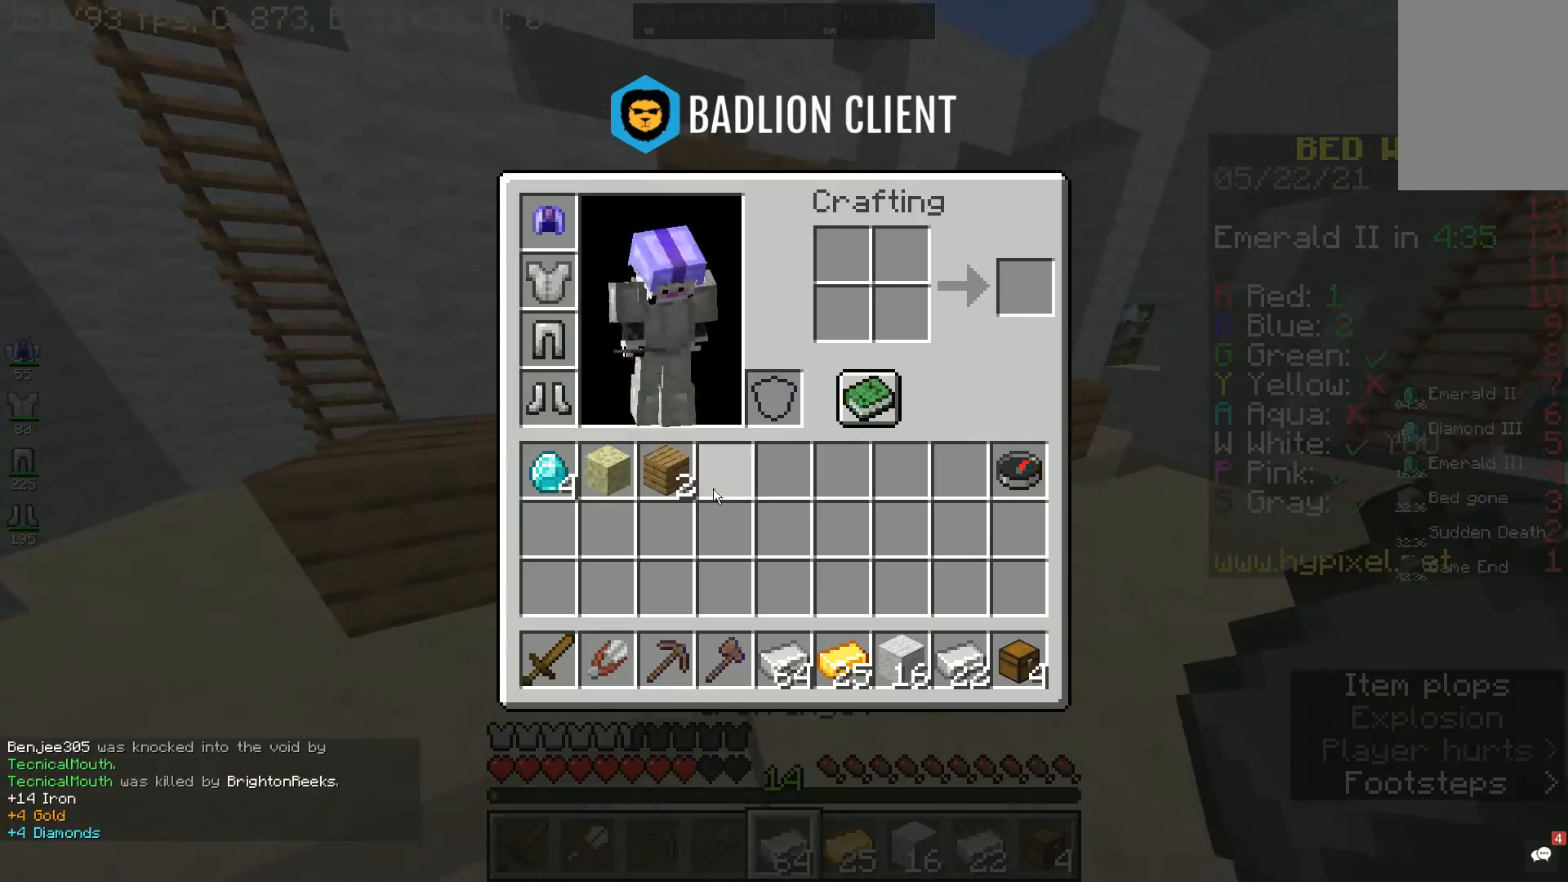
{"keys": [], "mouse": [], "events": []}
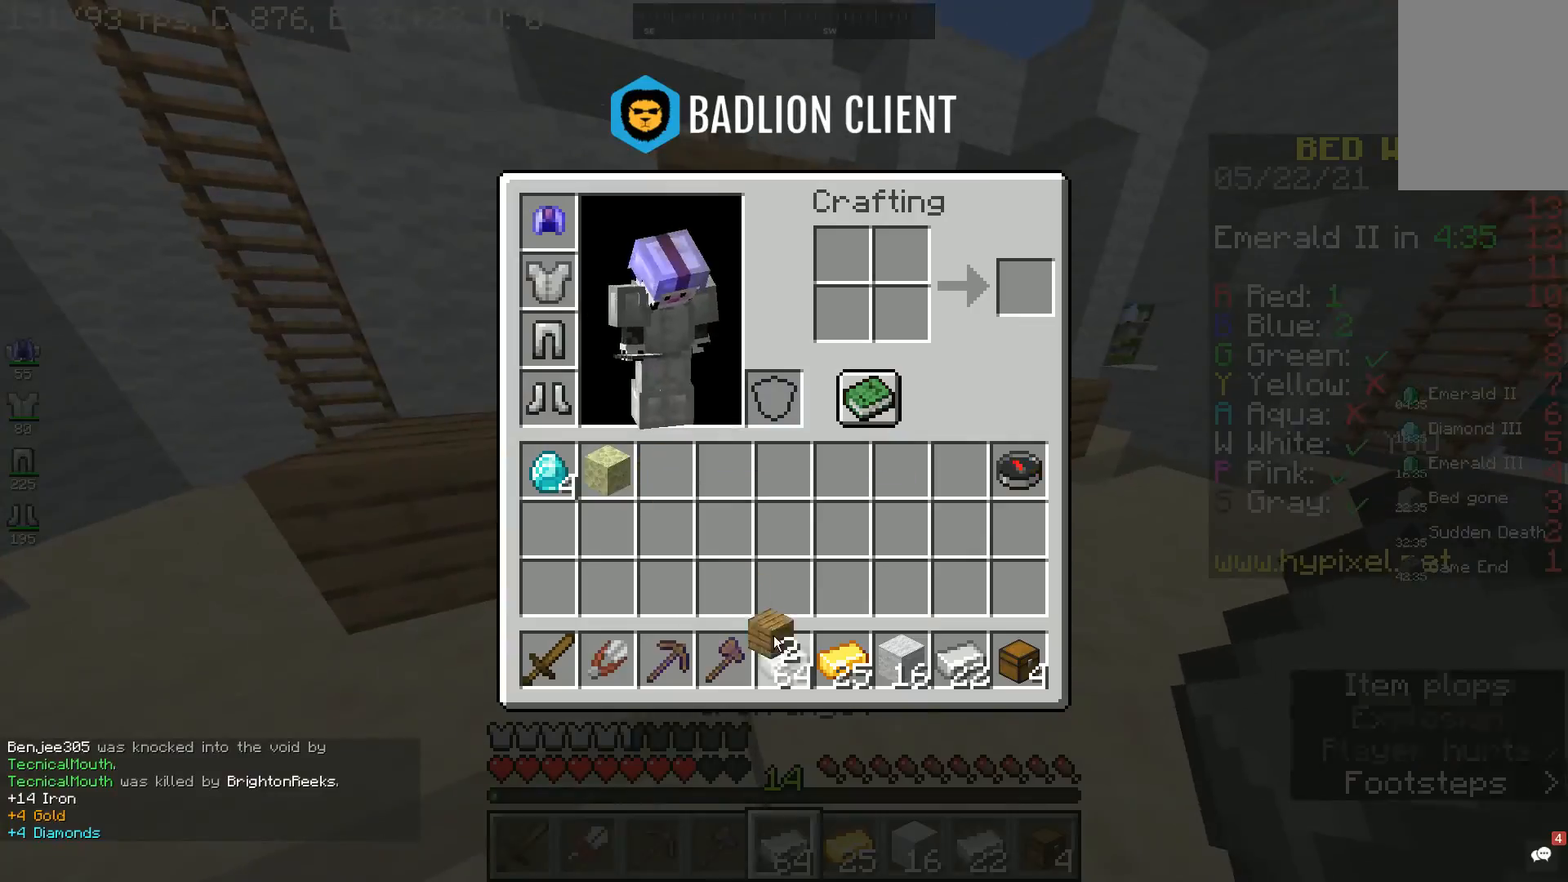
{"keys": [], "mouse": ["left"], "events": [[500, "mouse_left", "down"]]}